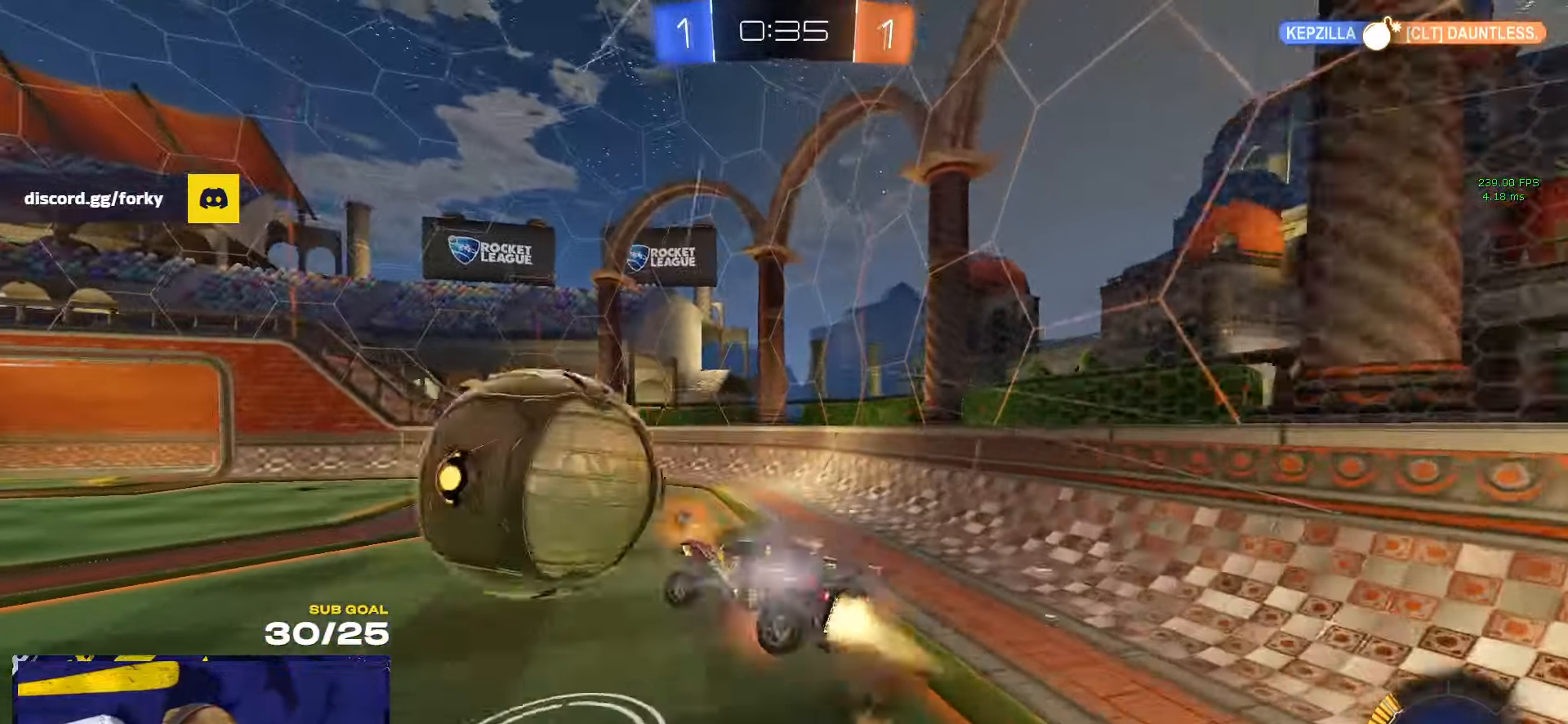
Gameplay with a controller (Xbox layout); each line is a JSON object with the inputs held at the frame after it. "events" lists button and stick changes between this image and that frame as [ms after this image, input, new state], when the widget could be followed in between. Not read: R2.
{"buttons": ["L1", "R1"], "left_stick": "down-left", "right_stick": "center"}
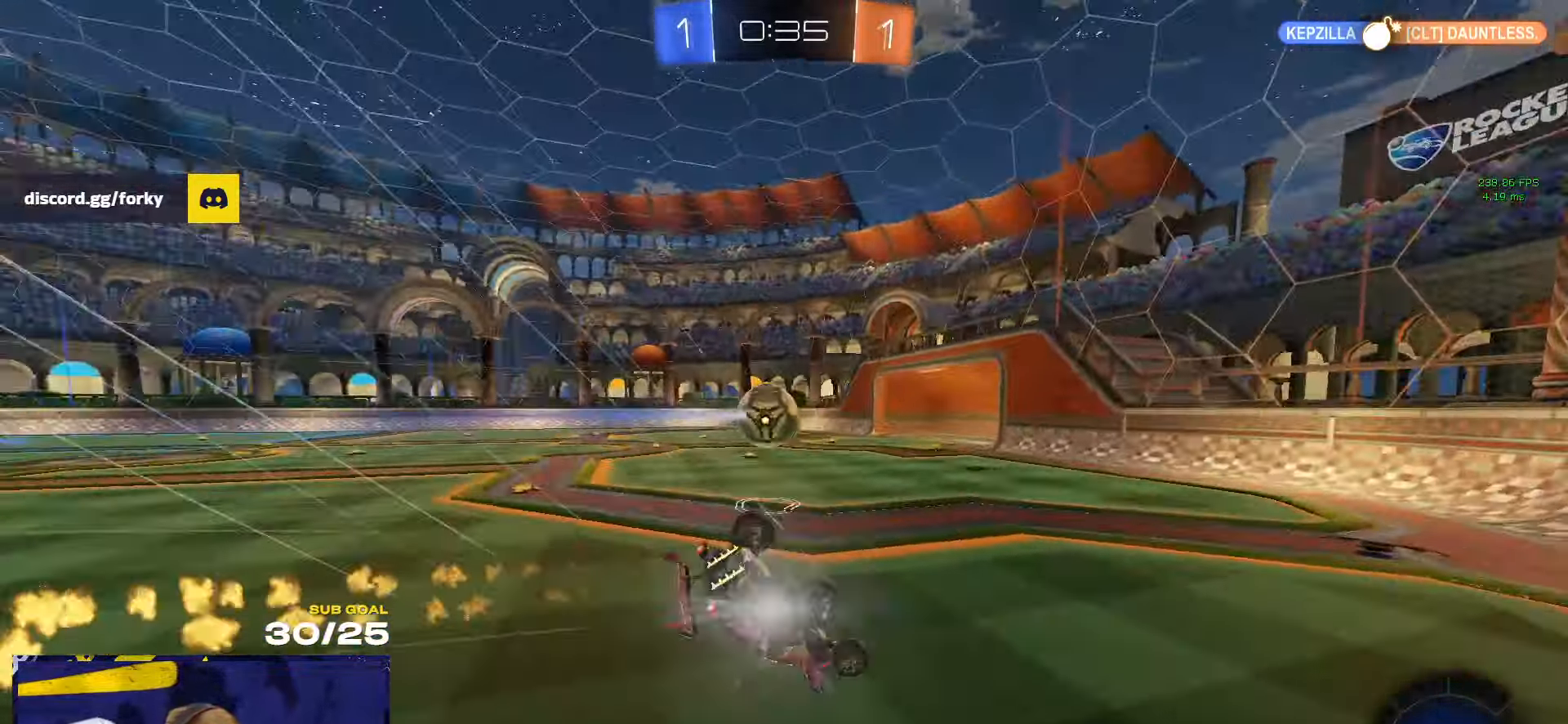
{"buttons": ["L1", "R1"], "left_stick": "down-left", "right_stick": "center", "events": [[16, "R1", "up"], [350, "L3", "down"], [416, "L3", "up"], [416, "R1", "down"]]}
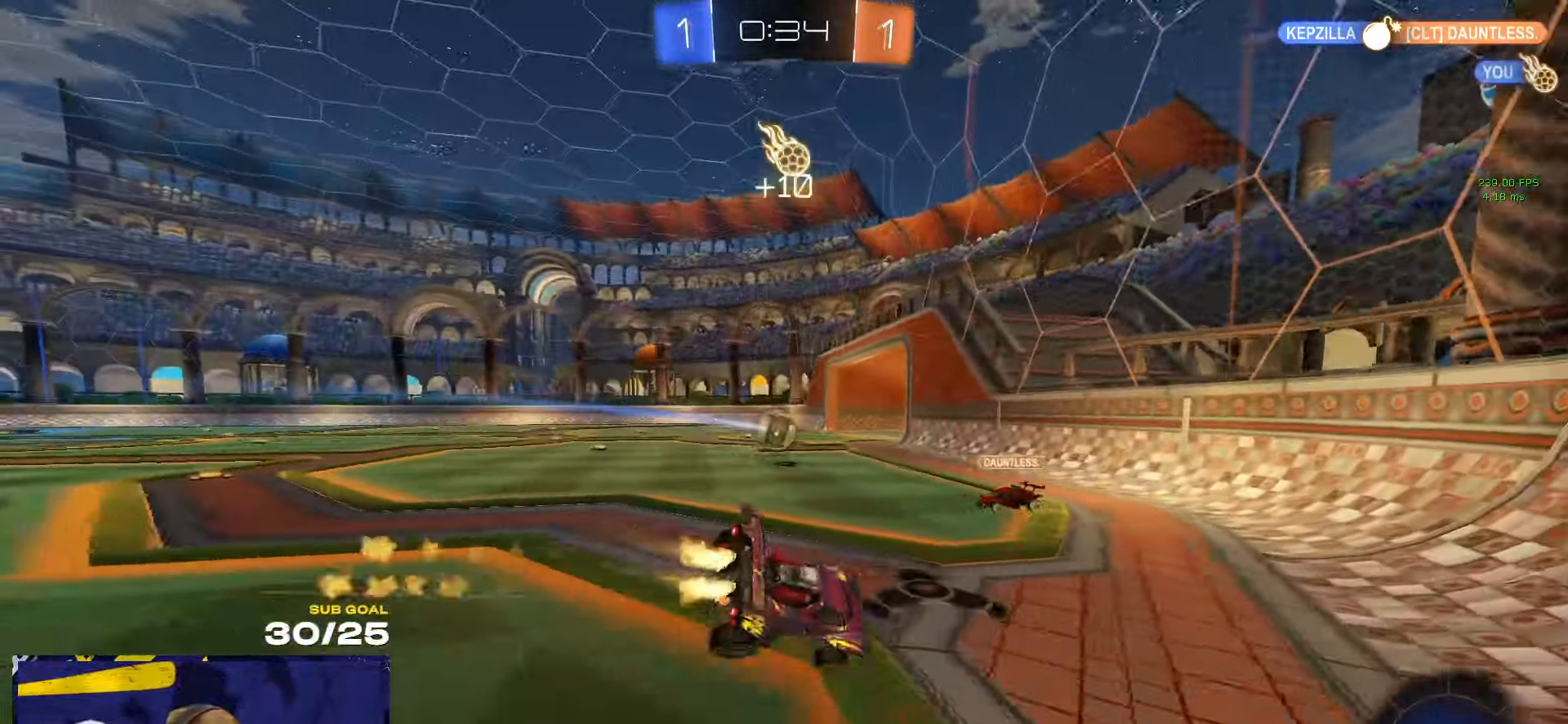
{"buttons": ["R1"], "left_stick": "down-left", "right_stick": "center", "events": [[66, "L1", "up"]]}
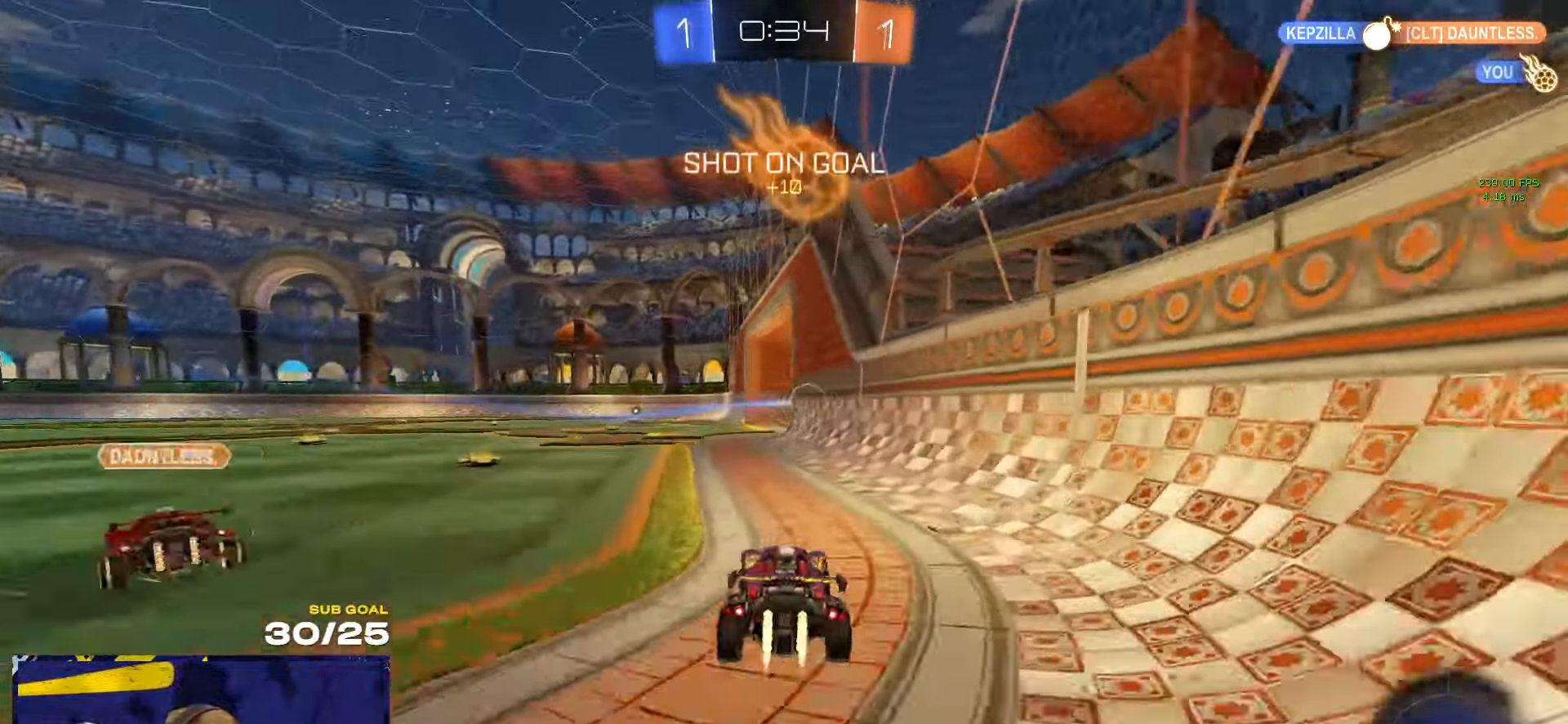
{"buttons": [], "left_stick": "center", "right_stick": "center", "events": [[200, "R1", "up"], [216, "left_stick", "center"], [283, "SELECT", "down"], [400, "SELECT", "up"]]}
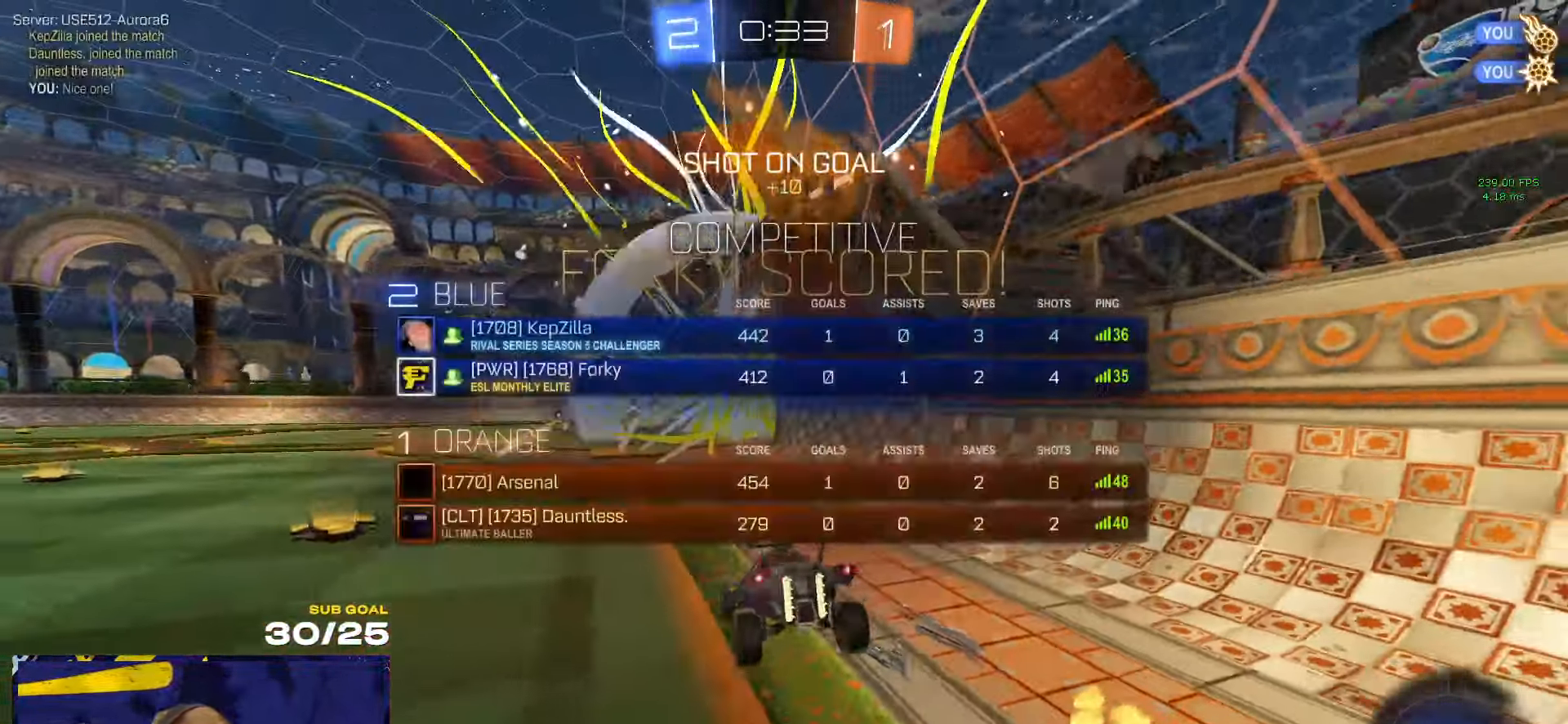
{"buttons": [], "left_stick": "down", "right_stick": "center", "events": [[83, "left_stick", "down"], [166, "A", "down"], [400, "A", "up"]]}
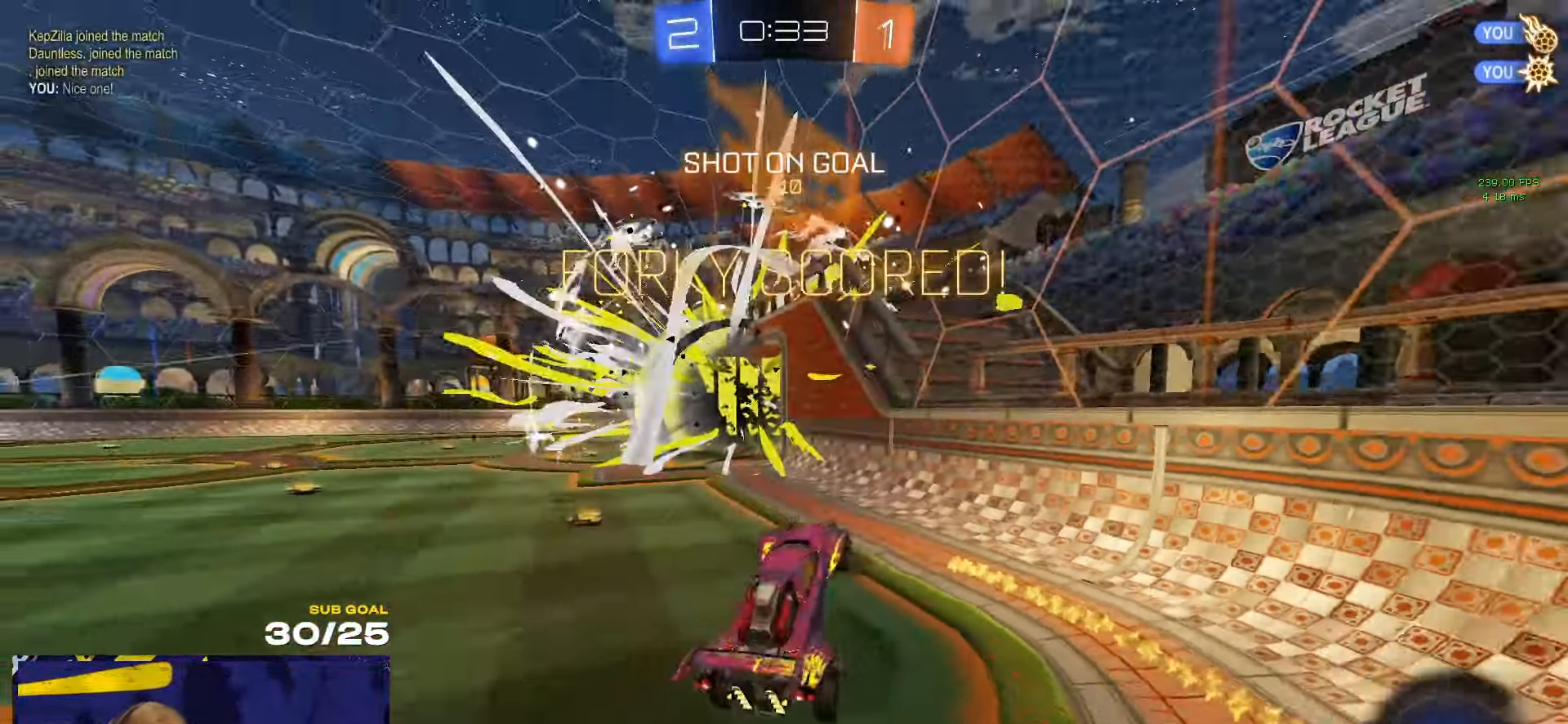
{"buttons": ["L1", "R1"], "left_stick": "up-left", "right_stick": "center", "events": [[16, "Y", "down"], [50, "left_stick", "down-left"], [116, "Y", "up"], [150, "L1", "down"], [216, "left_stick", "up-left"], [350, "R1", "down"]]}
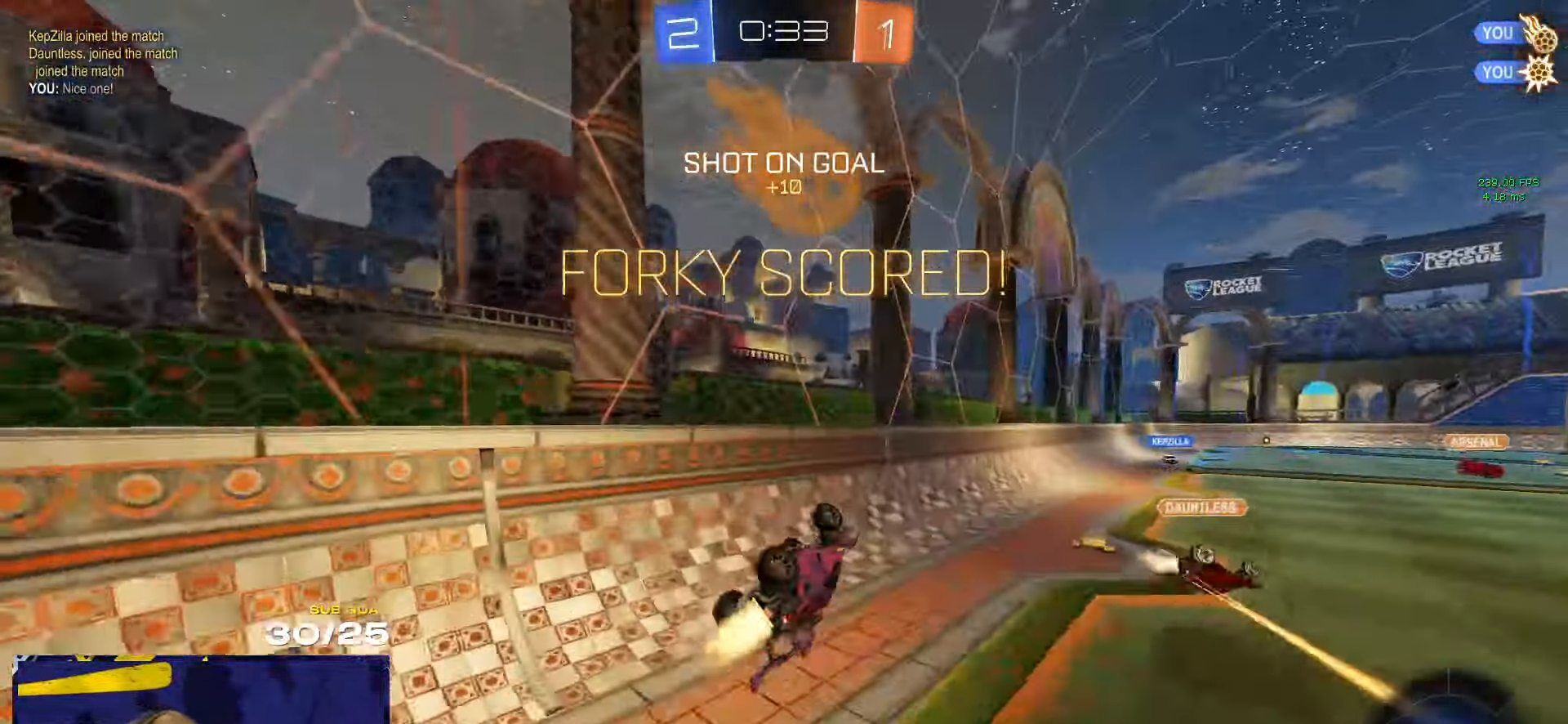
{"buttons": ["A", "R1"], "left_stick": "left", "right_stick": "center", "events": [[116, "L1", "up"], [133, "left_stick", "center"], [183, "R1", "up"], [283, "R1", "down"], [316, "left_stick", "up-right"], [400, "A", "down"], [433, "left_stick", "left"], [466, "A", "up"], [500, "A", "down"]]}
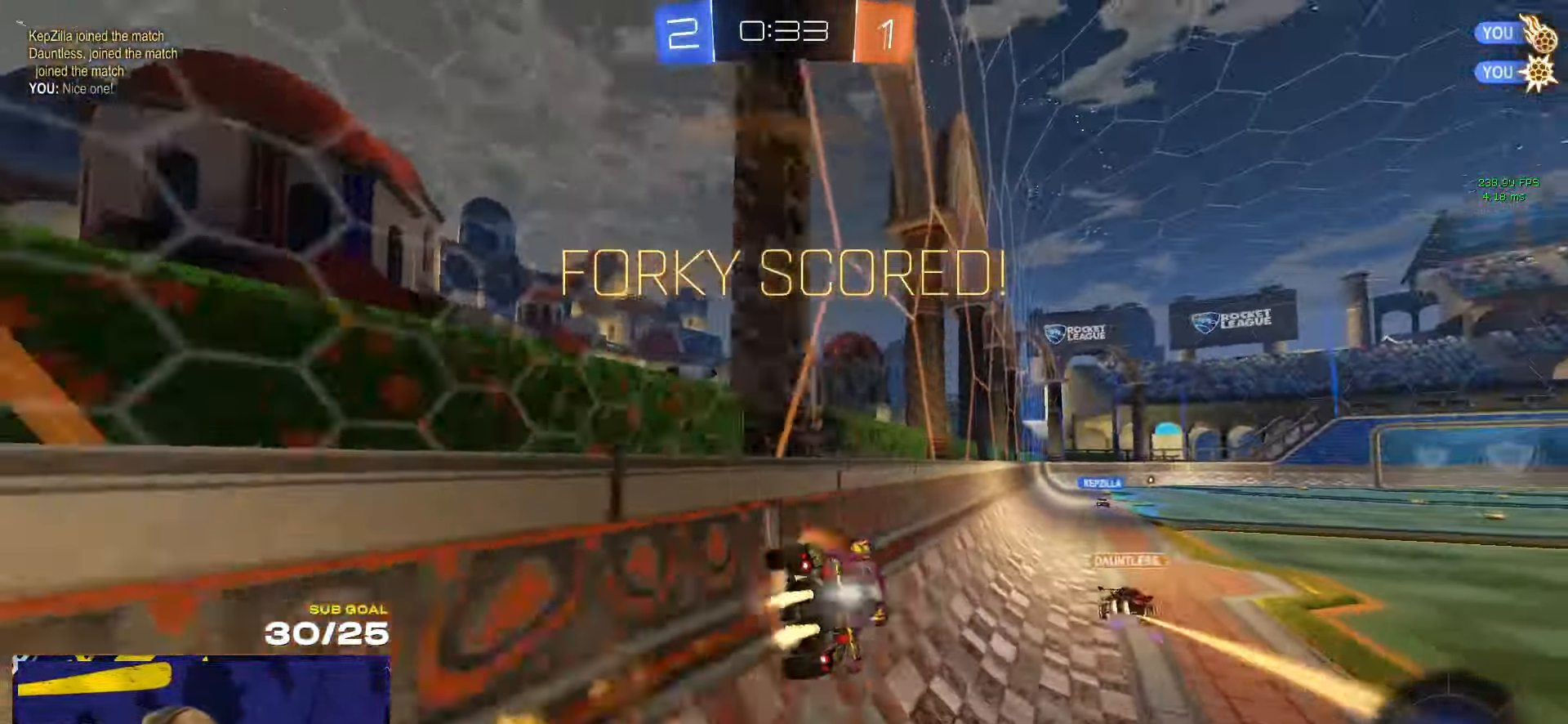
{"buttons": ["R1"], "left_stick": "center", "right_stick": "center", "events": [[66, "left_stick", "right"], [83, "A", "up"], [83, "R1", "up"], [116, "left_stick", "down"], [300, "left_stick", "center"], [483, "R1", "down"]]}
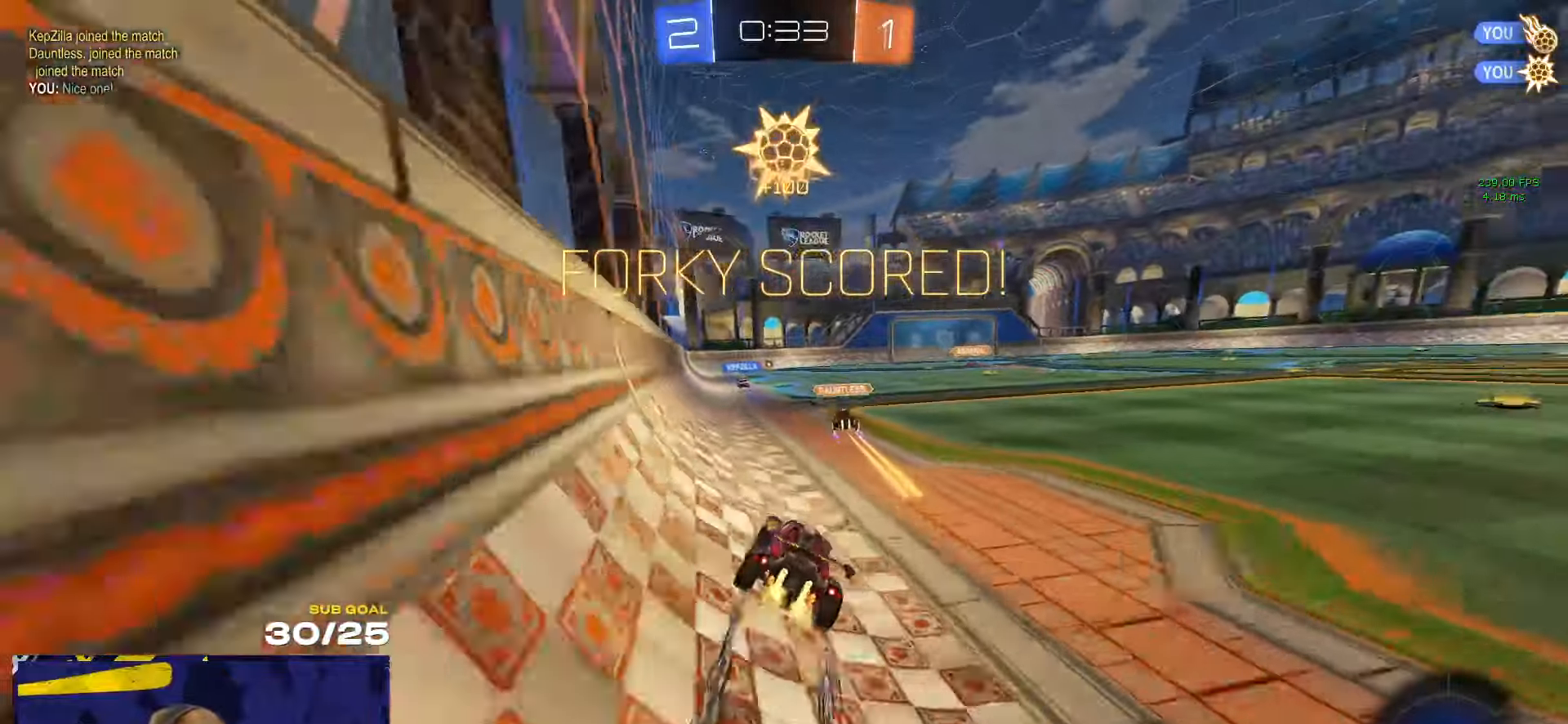
{"buttons": [], "left_stick": "left", "right_stick": "center", "events": [[250, "R1", "up"], [500, "left_stick", "left"]]}
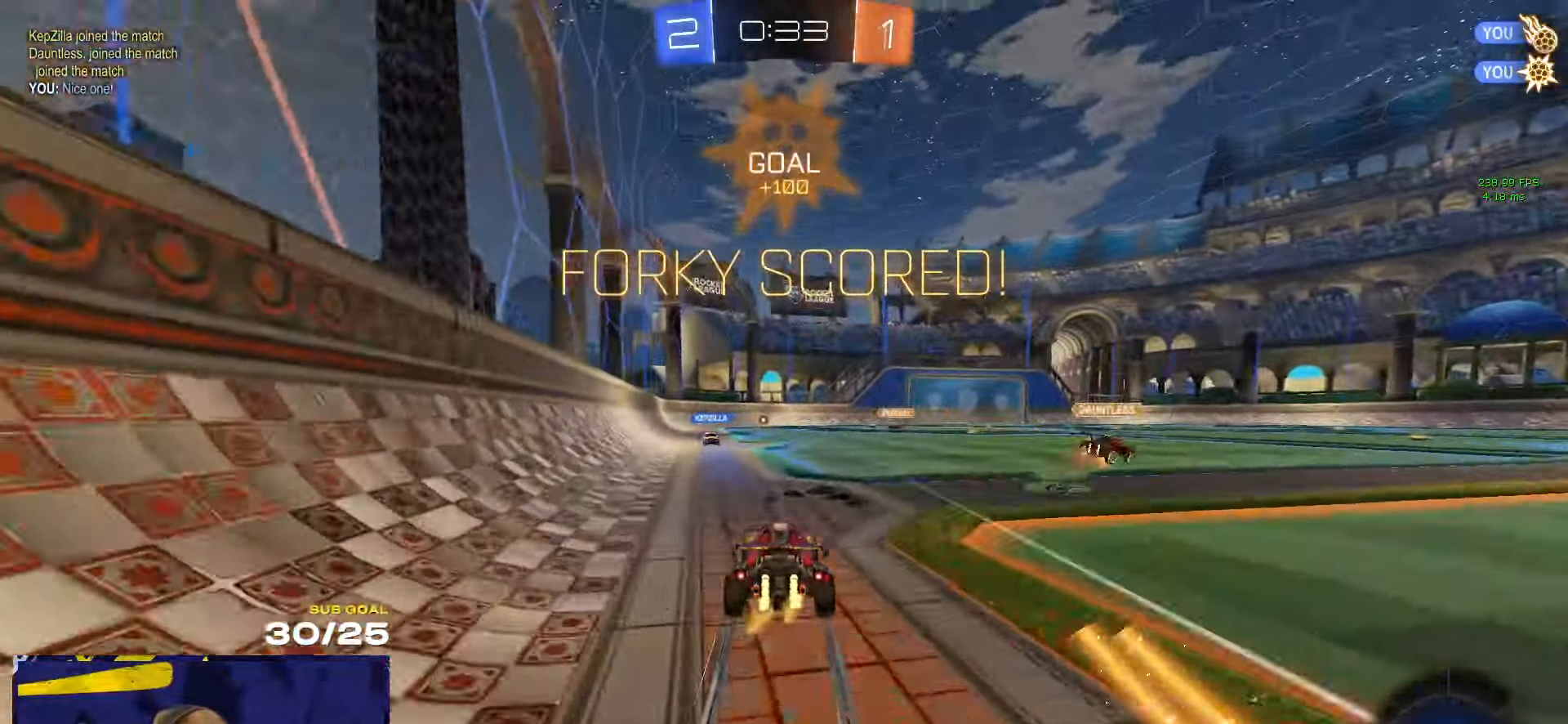
{"buttons": ["A"], "left_stick": "down", "right_stick": "center", "events": [[133, "left_stick", "center"], [433, "left_stick", "down"], [500, "A", "down"]]}
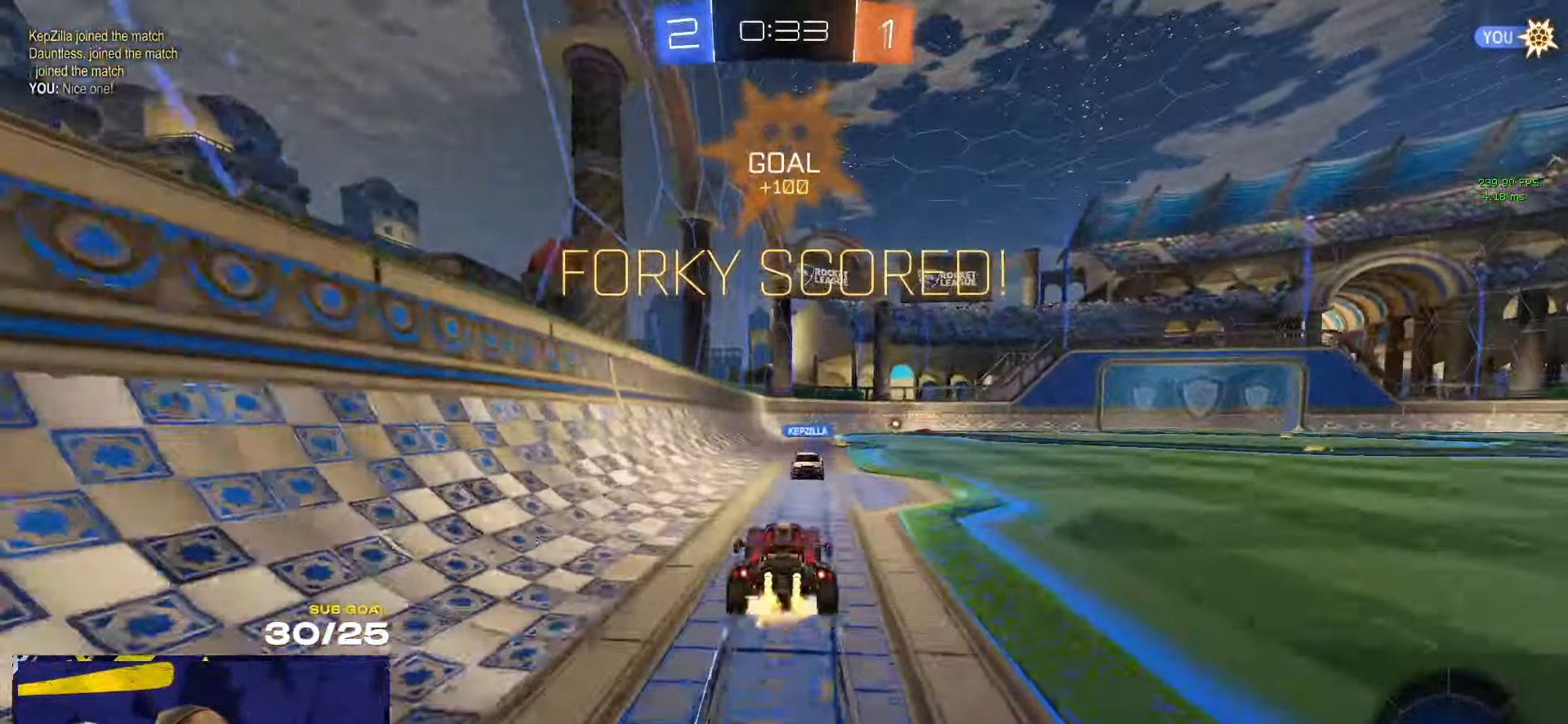
{"buttons": [], "left_stick": "center", "right_stick": "center", "events": [[50, "L1", "down"], [50, "left_stick", "up"], [67, "A", "up"], [117, "A", "down"], [167, "L1", "up"], [167, "left_stick", "down"], [200, "A", "up"], [217, "right_stick", "down-left"], [317, "right_stick", "center"], [450, "left_stick", "center"]]}
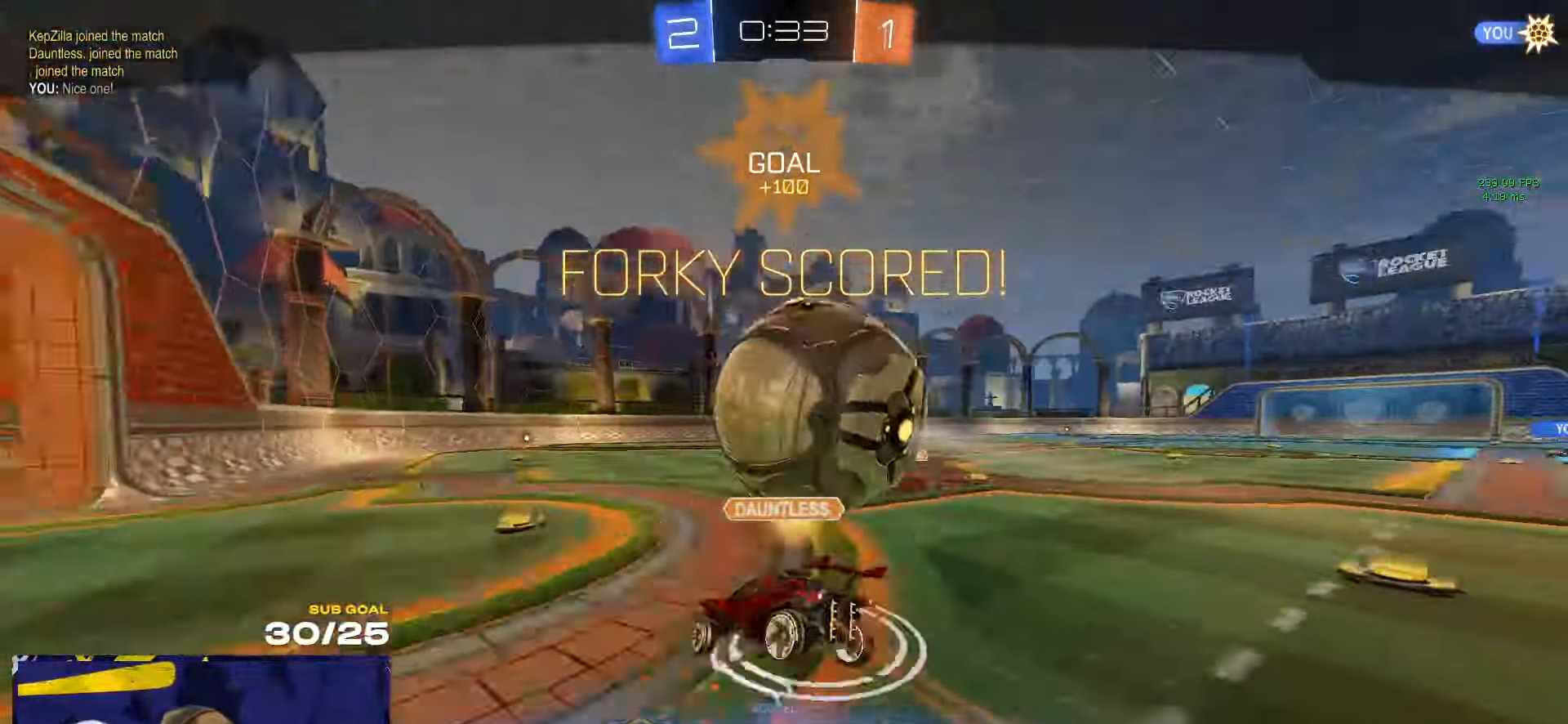
{"buttons": ["A"], "left_stick": "center", "right_stick": "center", "events": [[67, "SELECT", "down"], [183, "SELECT", "up"], [483, "A", "down"]]}
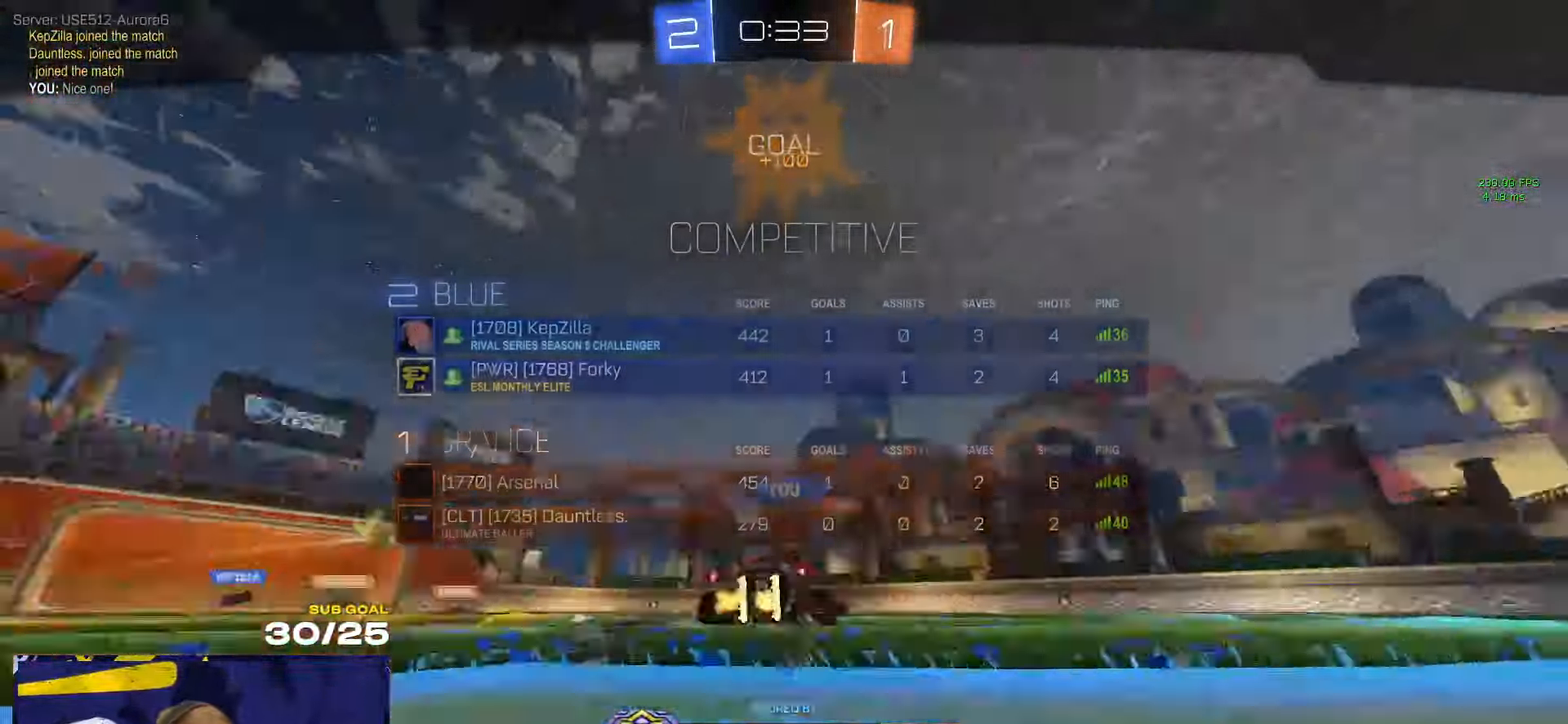
{"buttons": [], "left_stick": "center", "right_stick": "center", "events": [[83, "A", "up"]]}
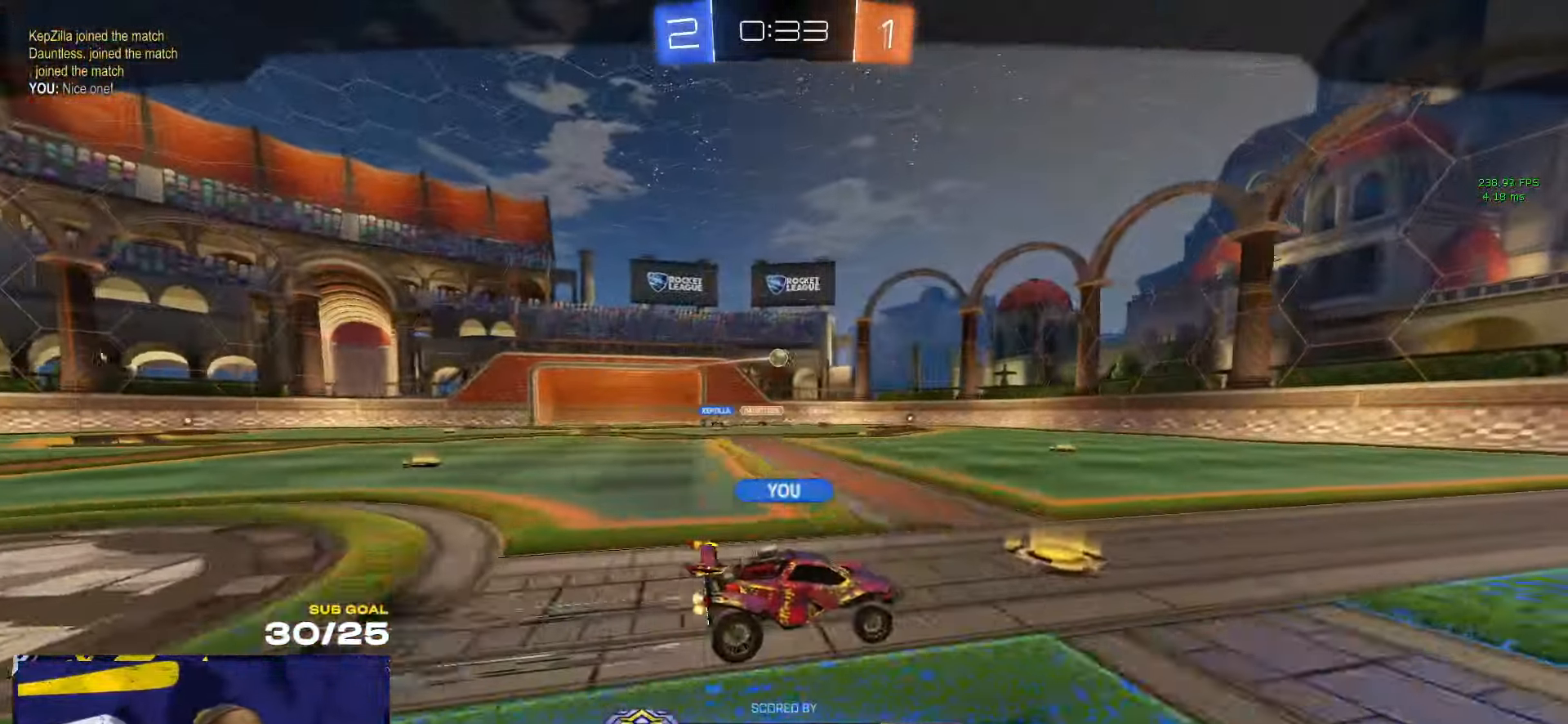
{"buttons": [], "left_stick": "center", "right_stick": "center", "events": []}
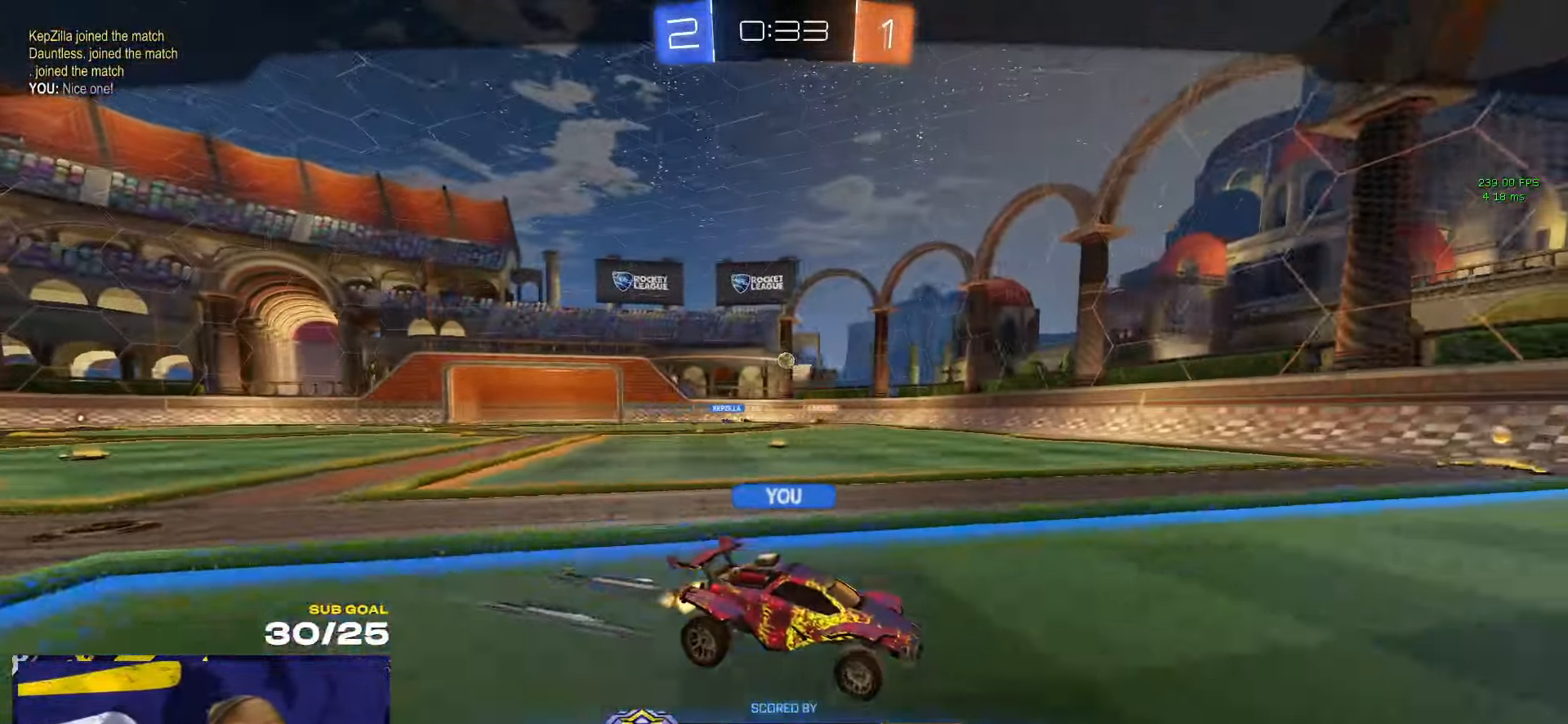
{"buttons": [], "left_stick": "center", "right_stick": "center", "events": []}
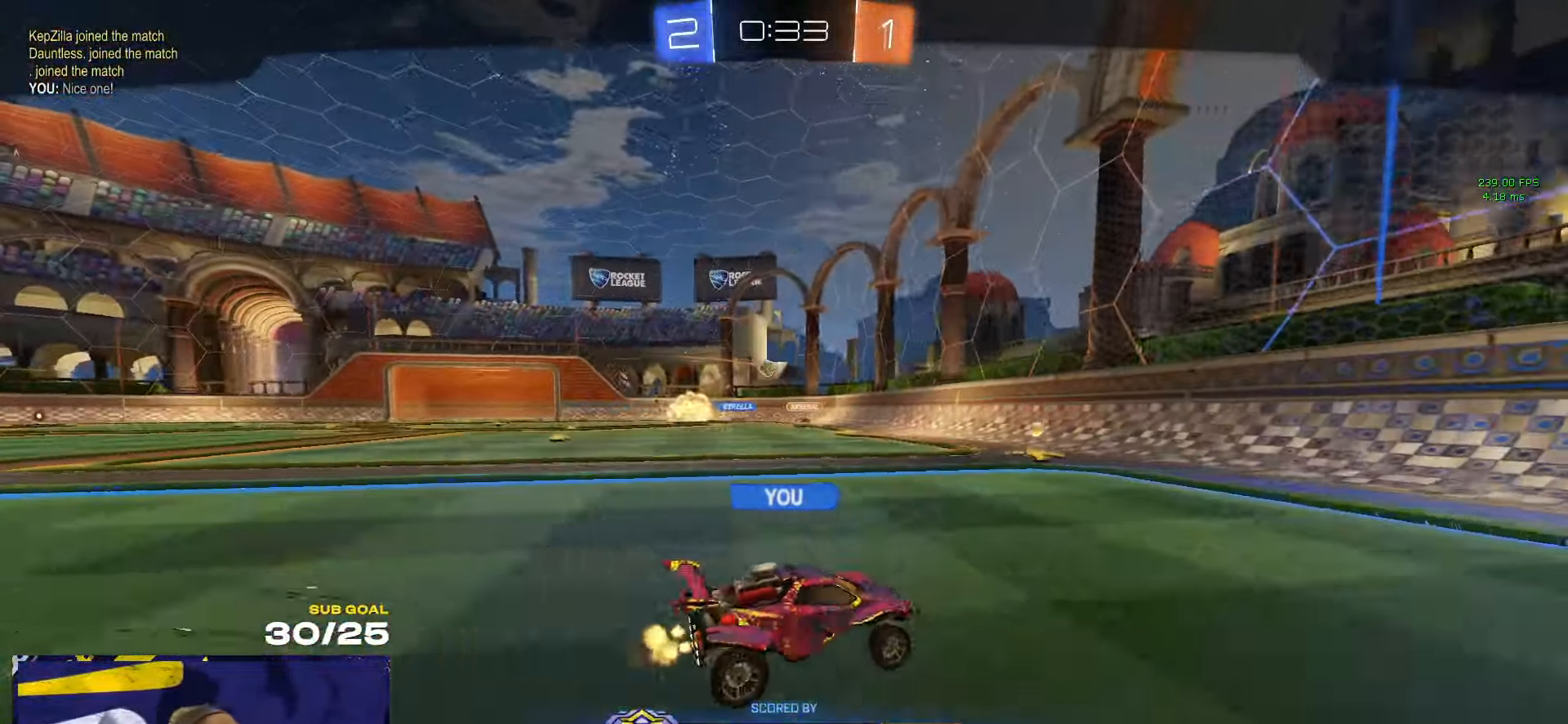
{"buttons": [], "left_stick": "center", "right_stick": "center", "events": []}
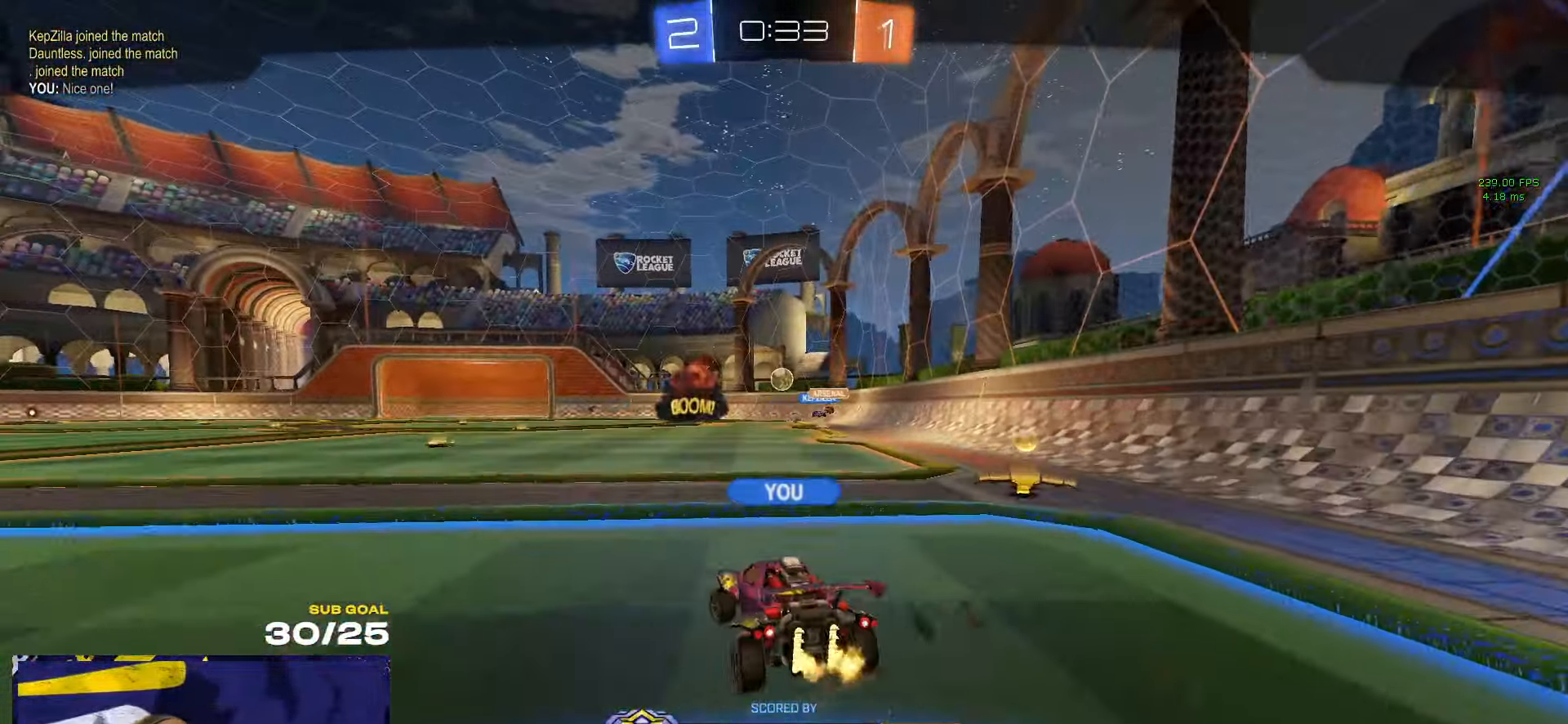
{"buttons": [], "left_stick": "center", "right_stick": "center", "events": []}
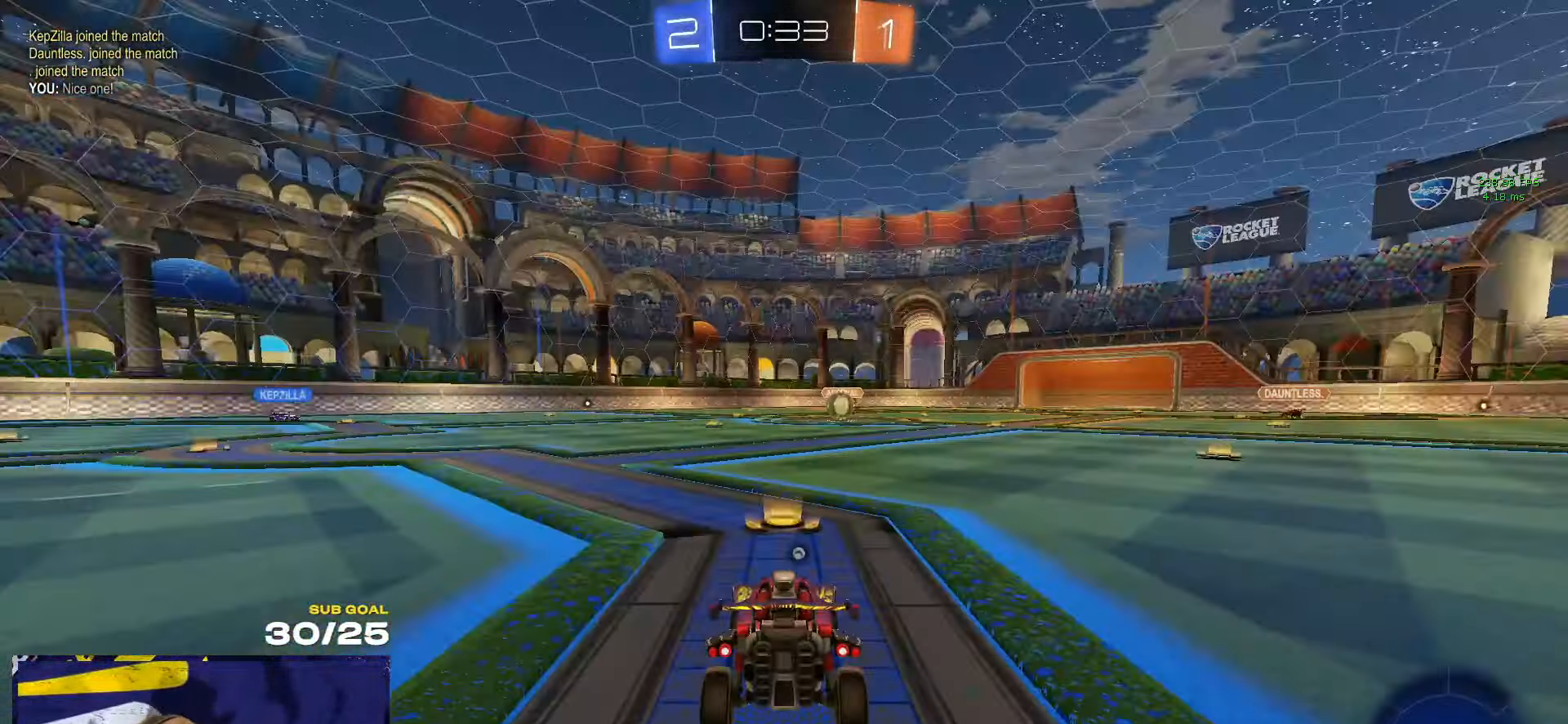
{"buttons": [], "left_stick": "center", "right_stick": "center", "events": [[217, "SELECT", "down"], [367, "SELECT", "up"], [384, "Y", "down"], [434, "Y", "up"]]}
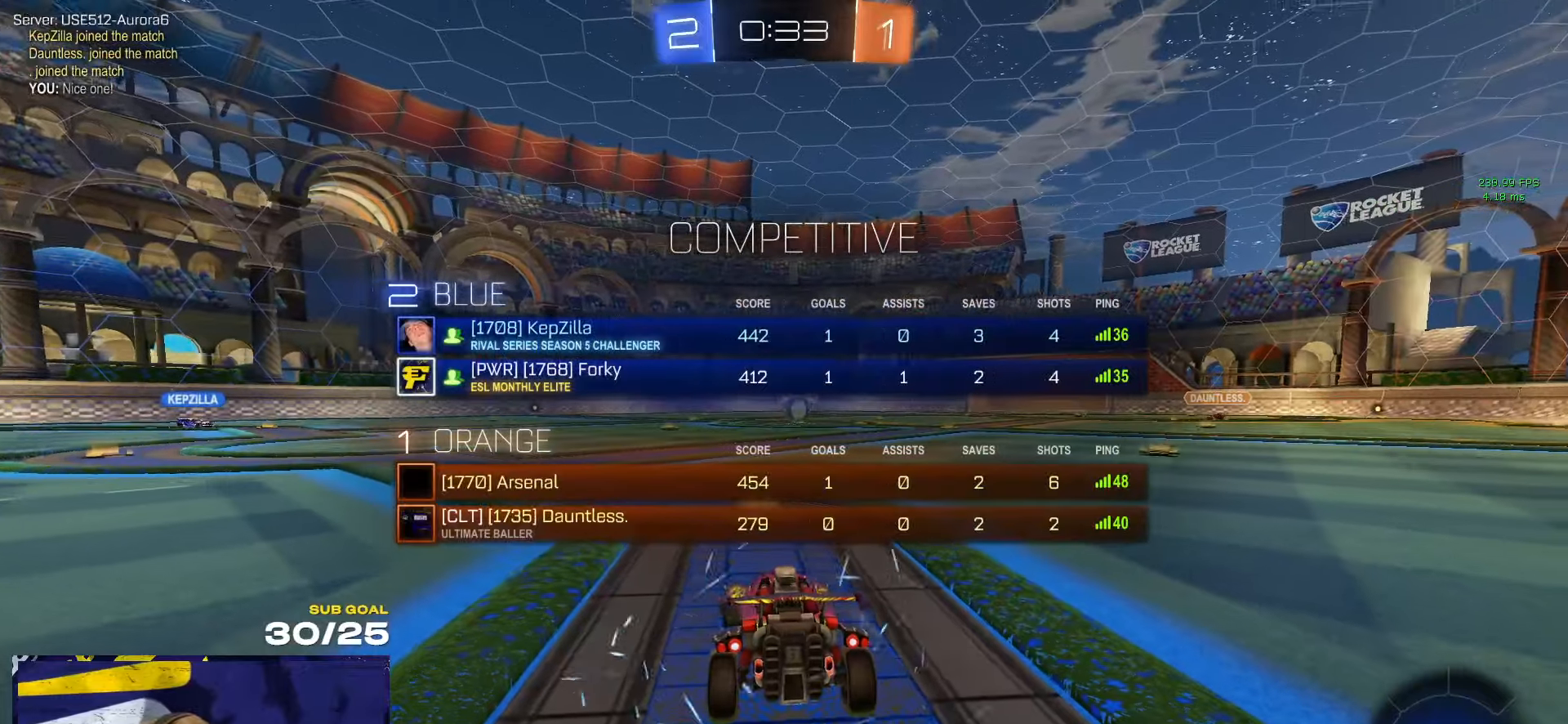
{"buttons": [], "left_stick": "center", "right_stick": "center", "events": [[67, "SELECT", "down"], [400, "SELECT", "up"]]}
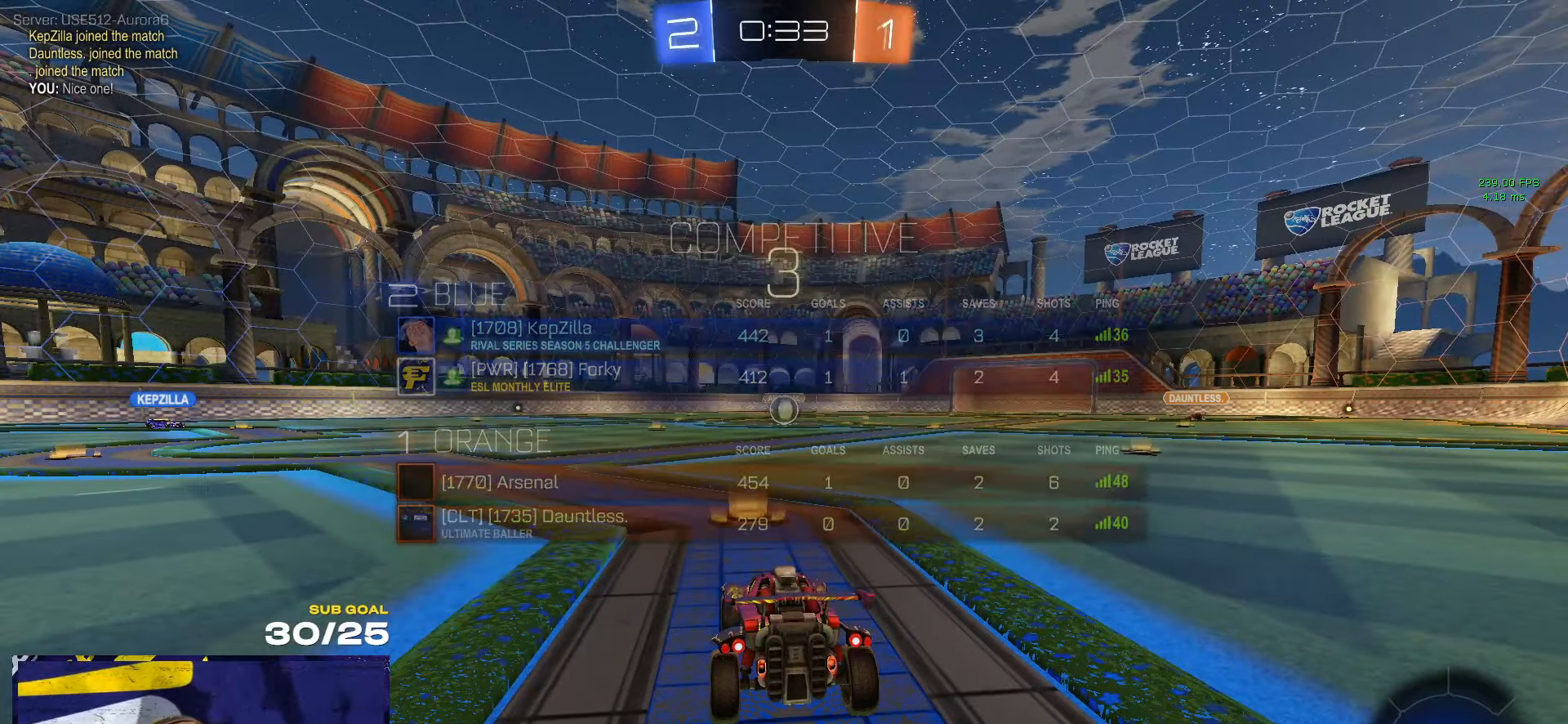
{"buttons": [], "left_stick": "up-left", "right_stick": "center", "events": [[17, "left_stick", "left"], [67, "left_stick", "up-left"], [267, "left_stick", "center"], [384, "left_stick", "up-left"]]}
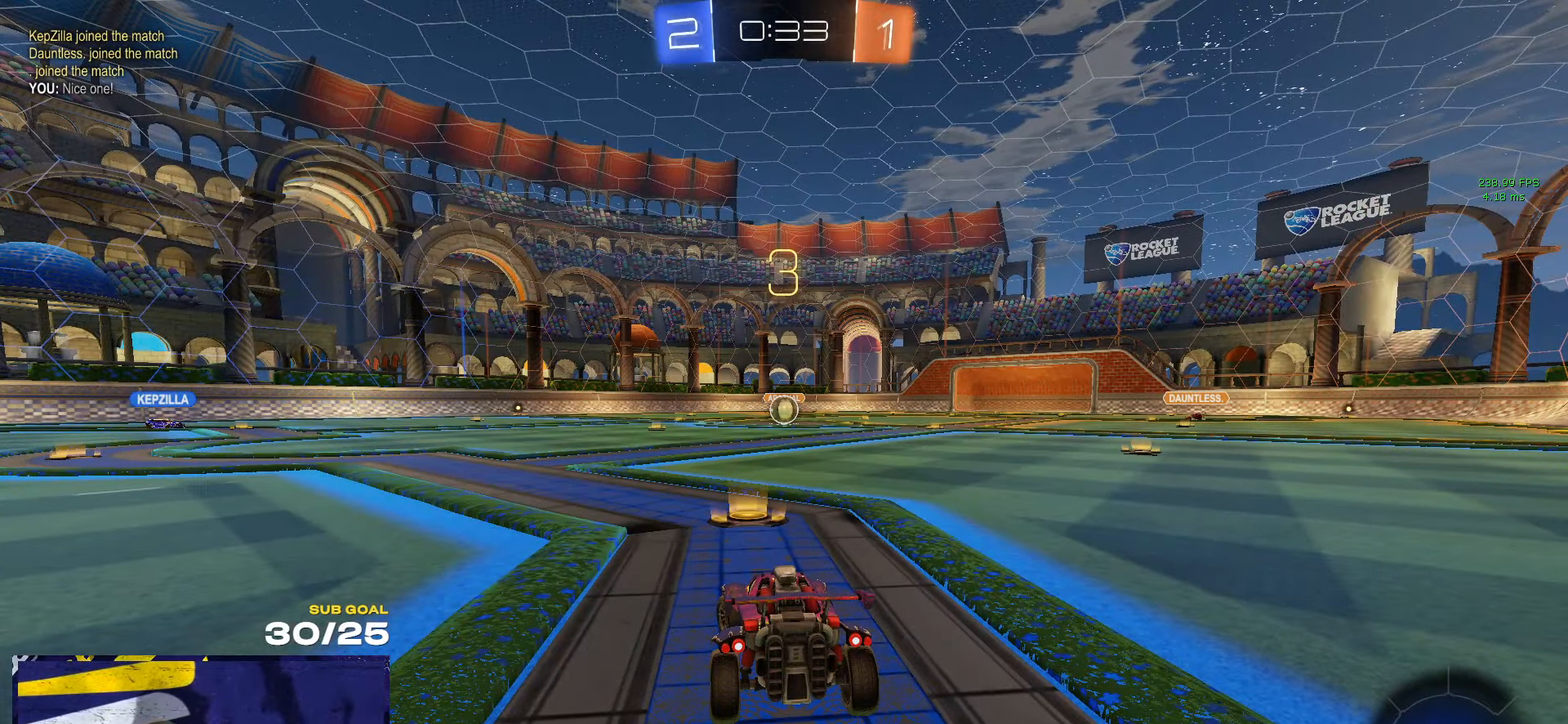
{"buttons": [], "left_stick": "up-left", "right_stick": "center", "events": []}
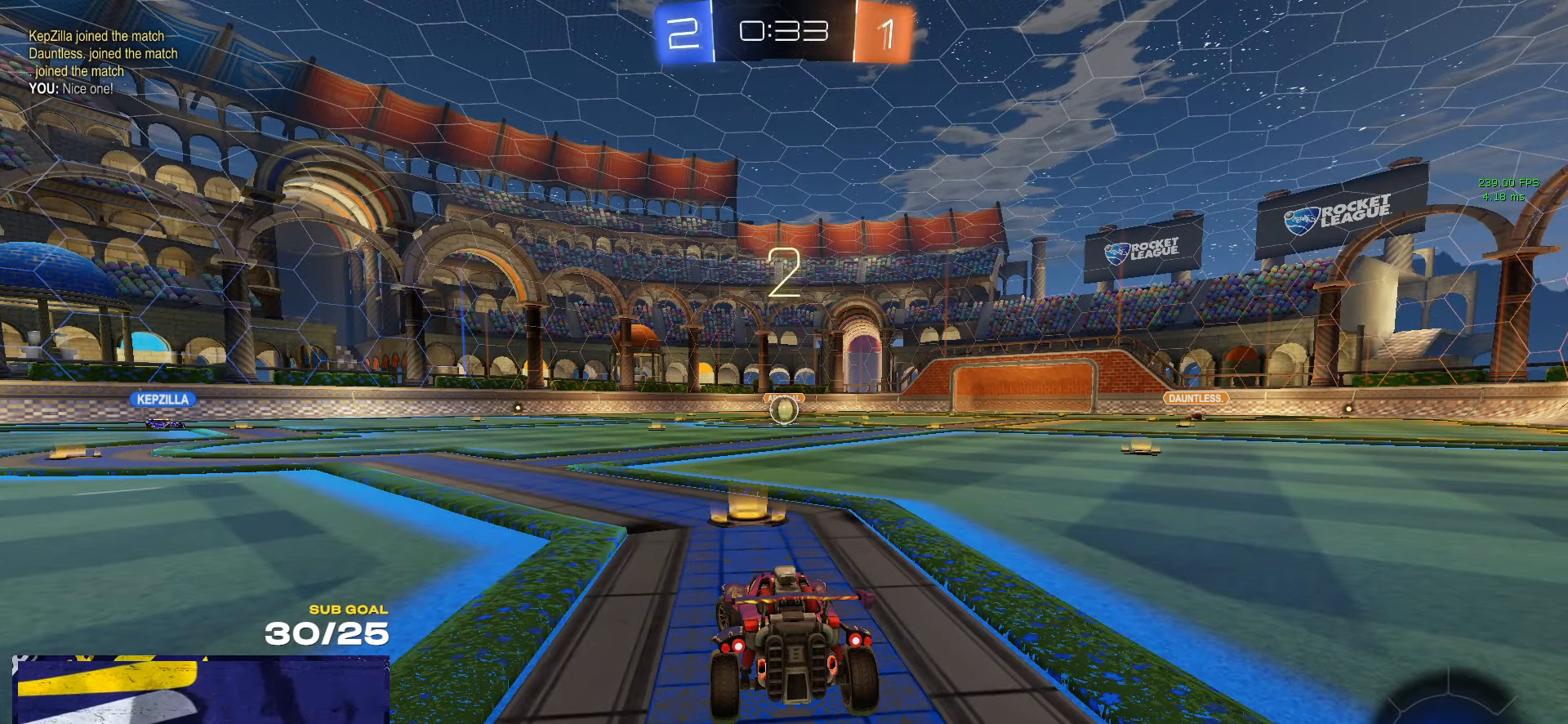
{"buttons": [], "left_stick": "up-left", "right_stick": "center", "events": [[100, "left_stick", "center"], [250, "Y", "down"], [267, "left_stick", "up-left"], [317, "Y", "up"]]}
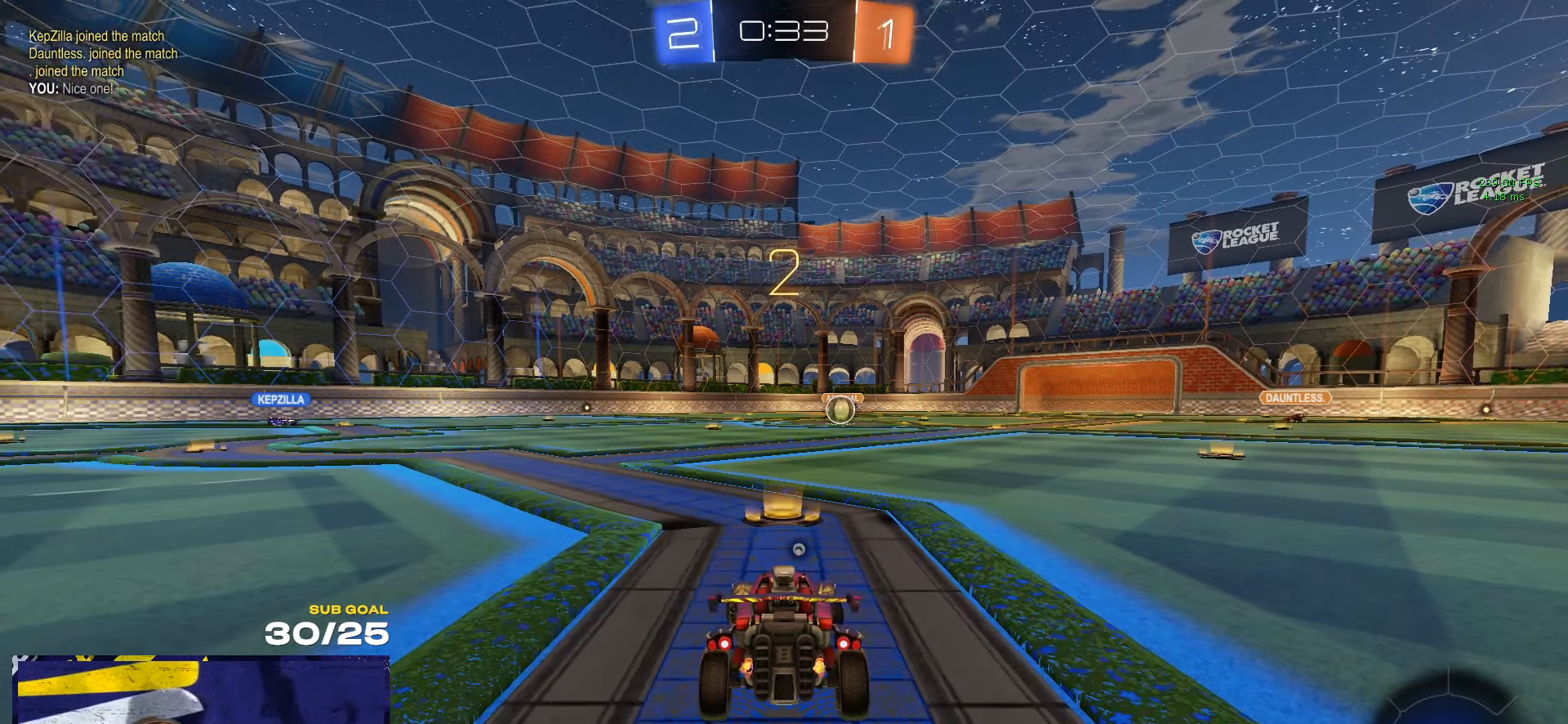
{"buttons": [], "left_stick": "up-left", "right_stick": "center", "events": [[200, "Y", "down"], [250, "Y", "up"]]}
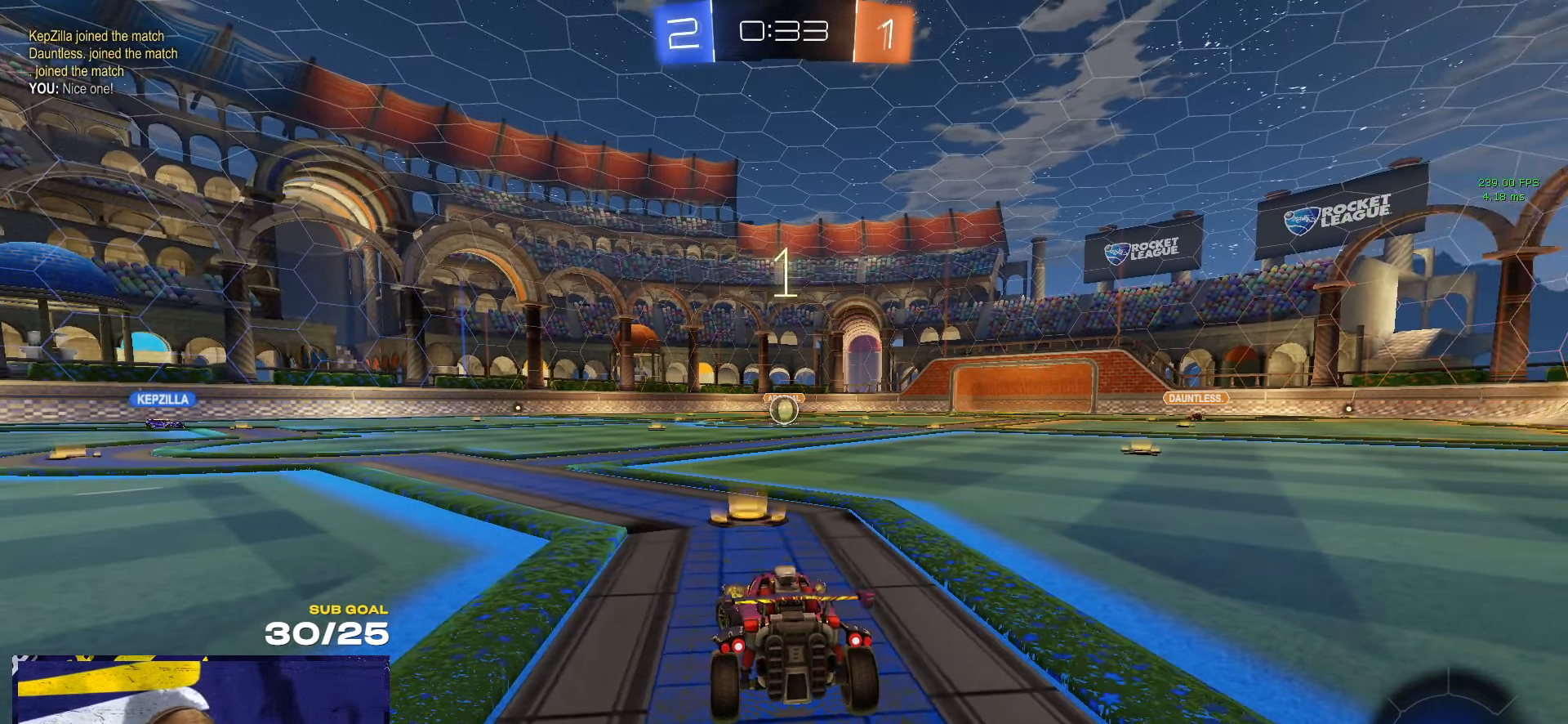
{"buttons": [], "left_stick": "center", "right_stick": "center", "events": [[134, "left_stick", "center"]]}
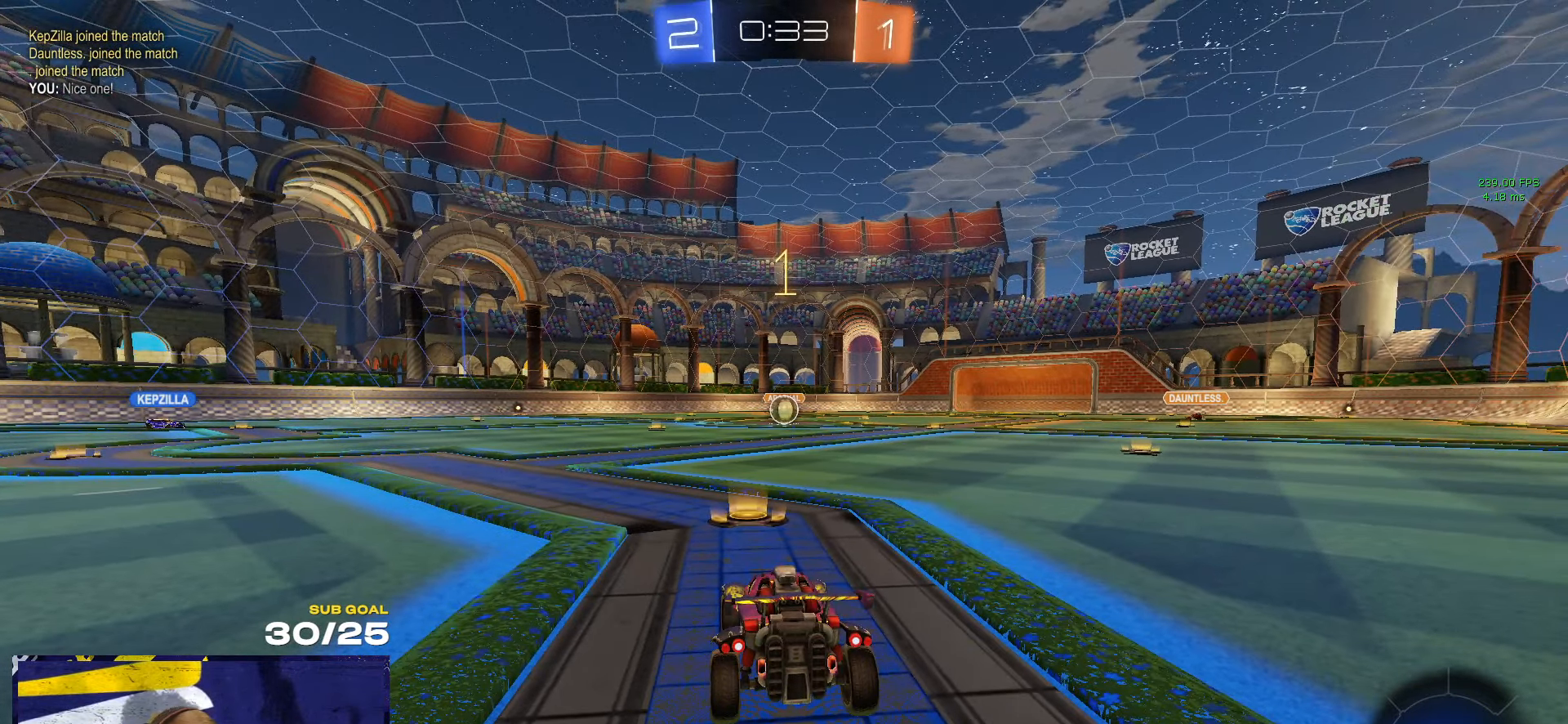
{"buttons": [], "left_stick": "up-left", "right_stick": "center", "events": [[167, "R1", "down"], [234, "R1", "up"], [467, "left_stick", "up-left"]]}
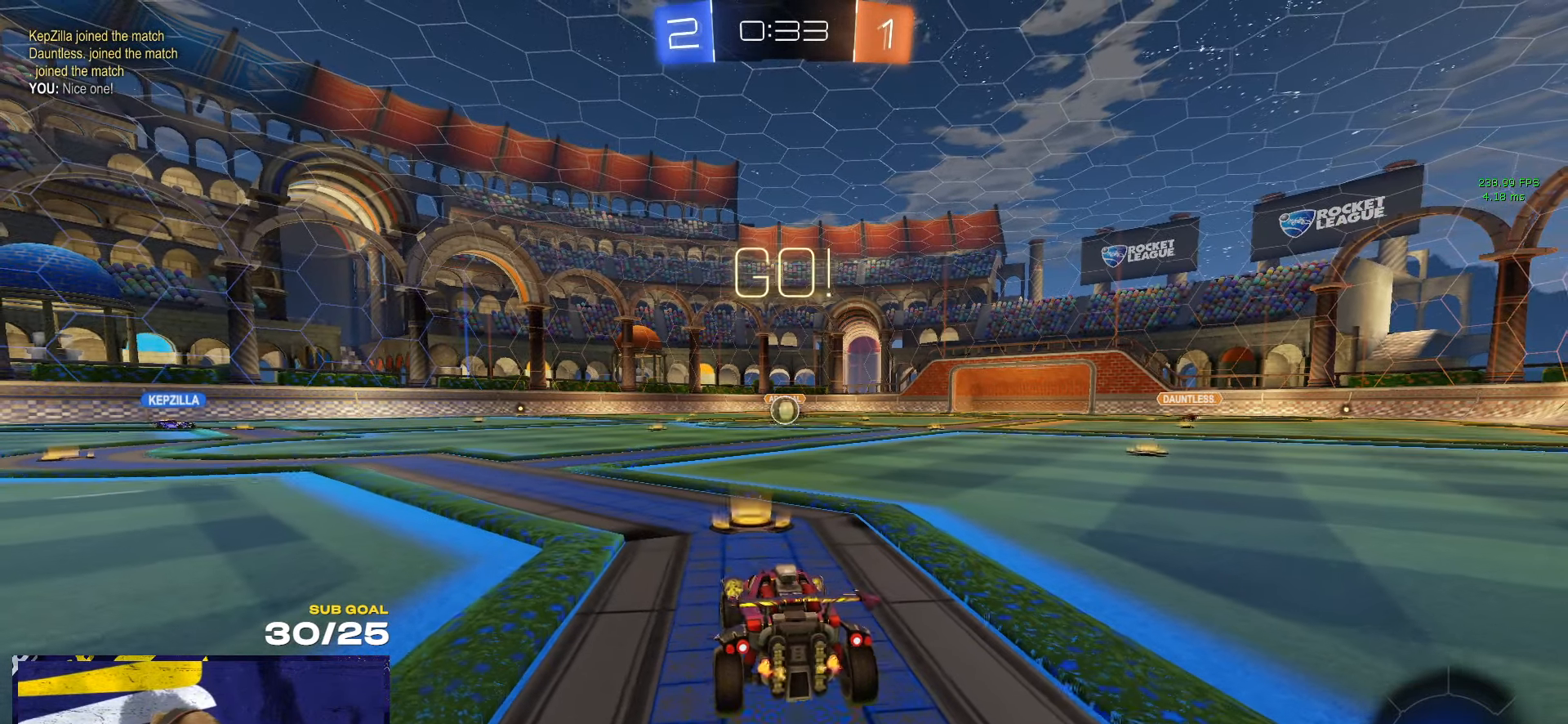
{"buttons": ["L1"], "left_stick": "down", "right_stick": "center", "events": [[50, "left_stick", "center"], [84, "R1", "down"], [234, "A", "down"], [234, "left_stick", "up-left"], [267, "L1", "down"], [284, "A", "up"], [317, "A", "down"], [367, "R1", "up"], [367, "left_stick", "down"], [400, "A", "up"]]}
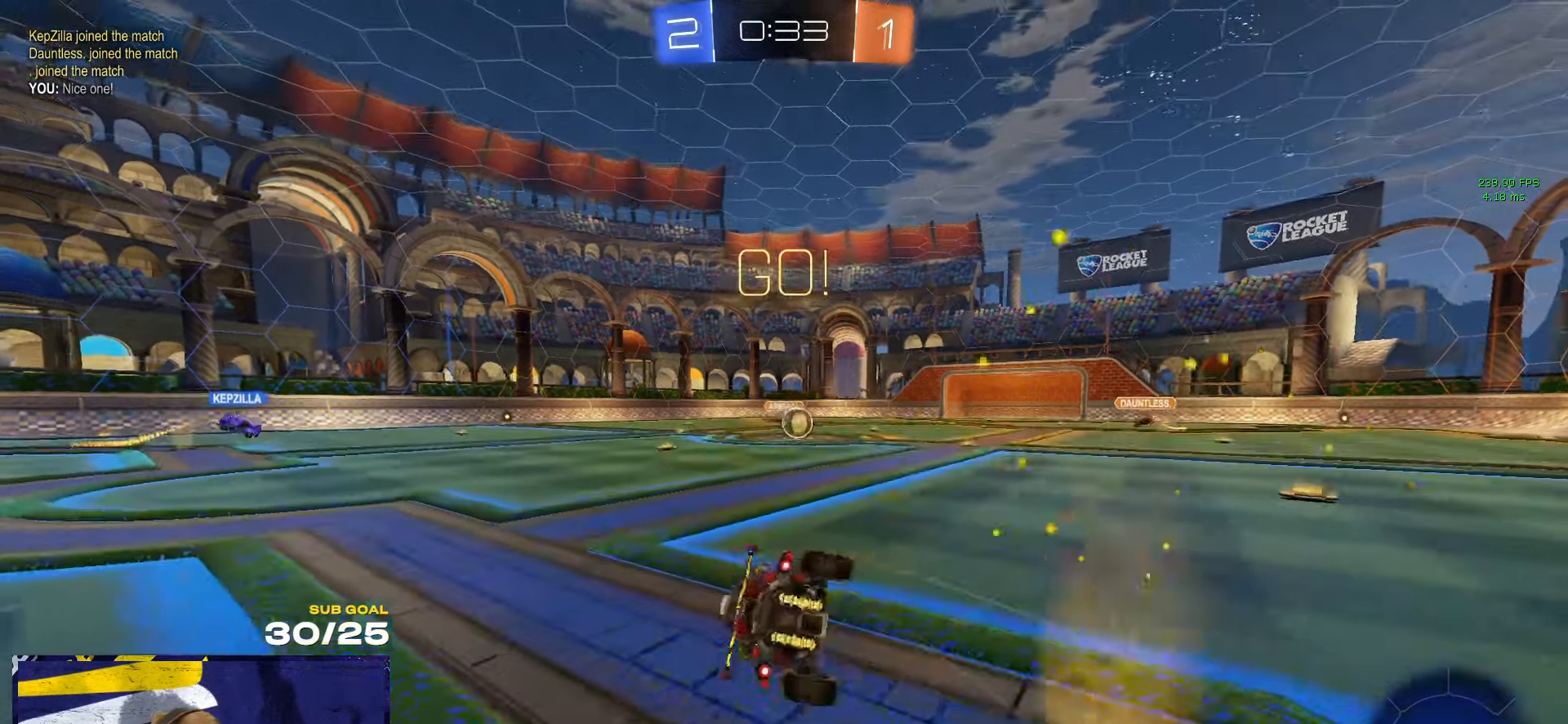
{"buttons": ["L1"], "left_stick": "down-left", "right_stick": "center", "events": [[34, "Y", "down"], [50, "left_stick", "down-left"], [117, "Y", "up"], [200, "Y", "down"], [267, "Y", "up"]]}
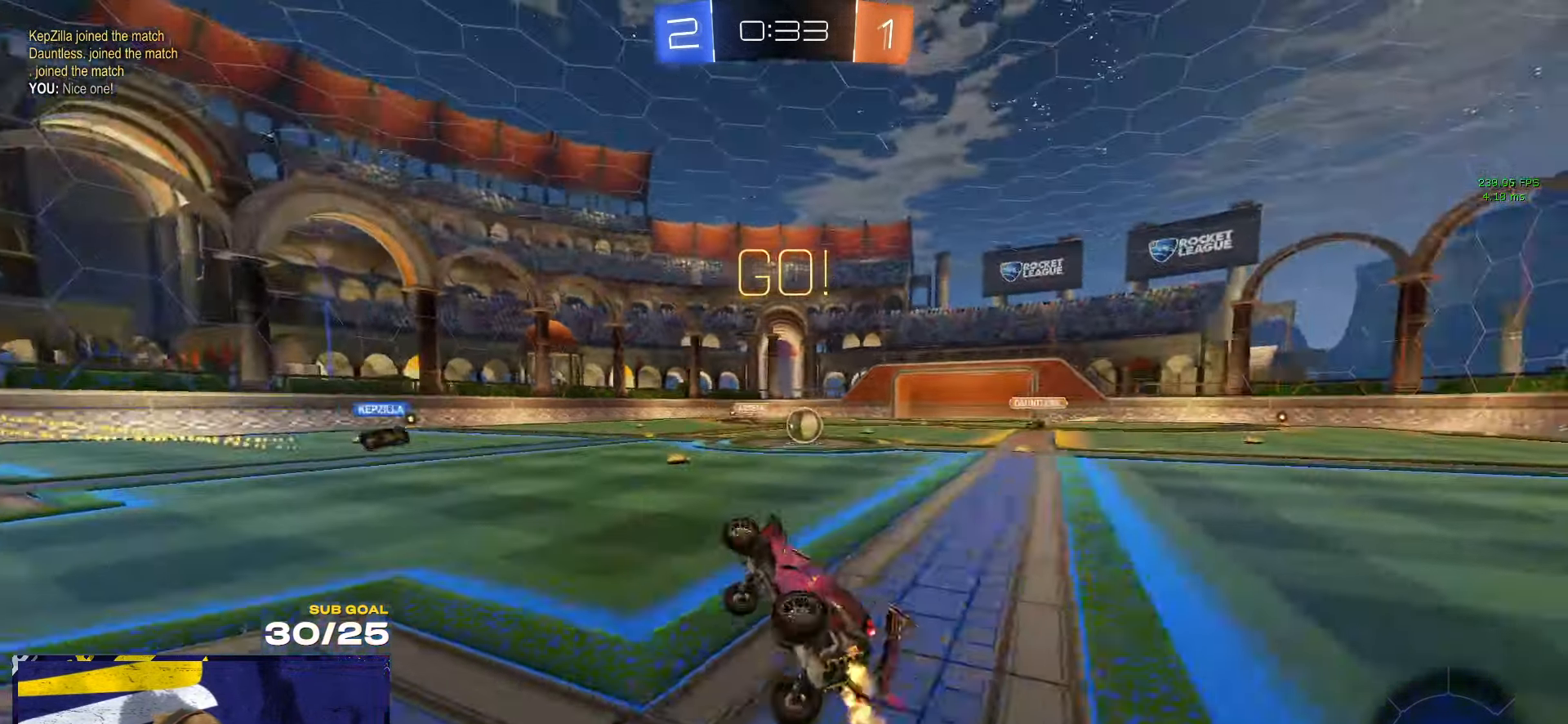
{"buttons": [], "left_stick": "up-right", "right_stick": "center", "events": [[84, "L1", "up"], [100, "left_stick", "center"], [184, "left_stick", "up-right"]]}
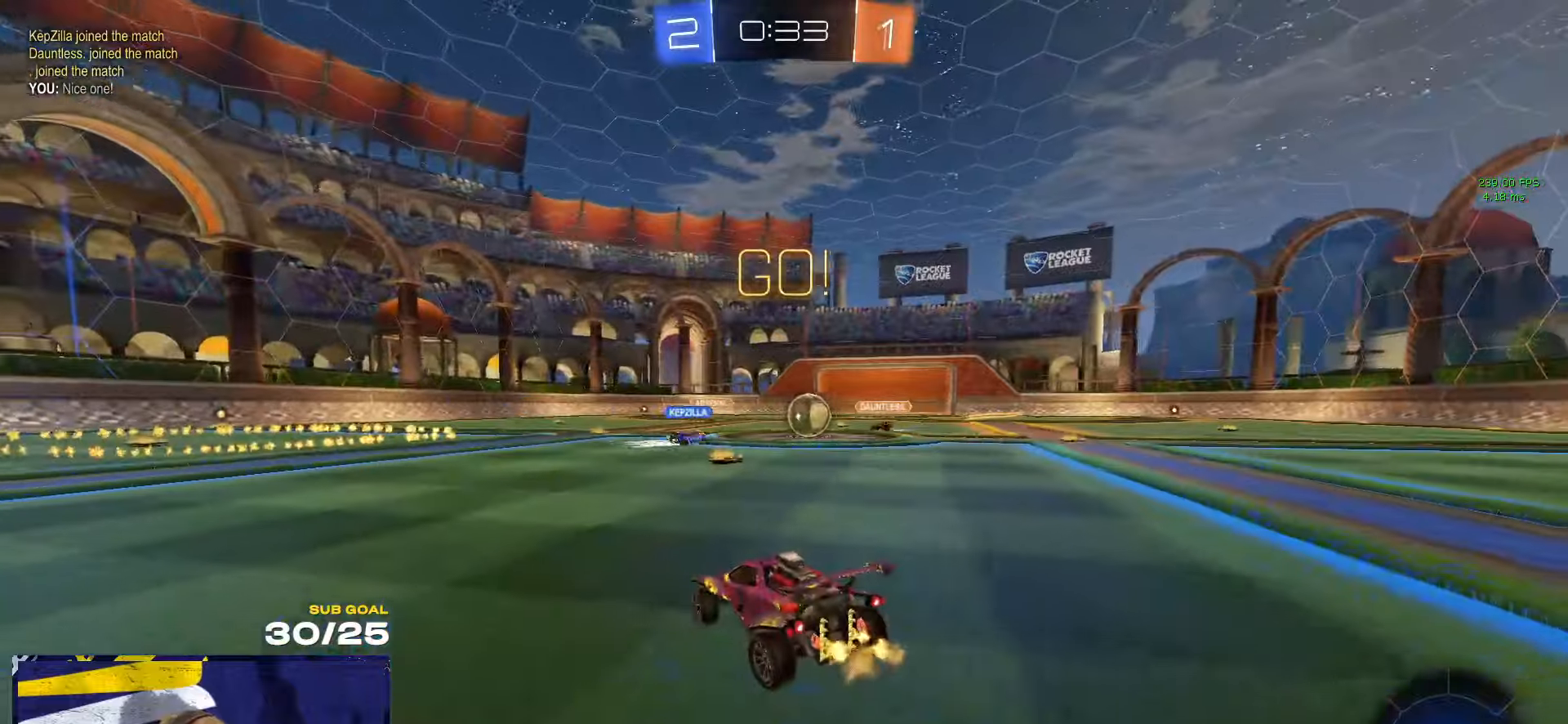
{"buttons": ["X"], "left_stick": "right", "right_stick": "center", "events": [[116, "left_stick", "center"], [316, "left_stick", "right"], [433, "X", "down"]]}
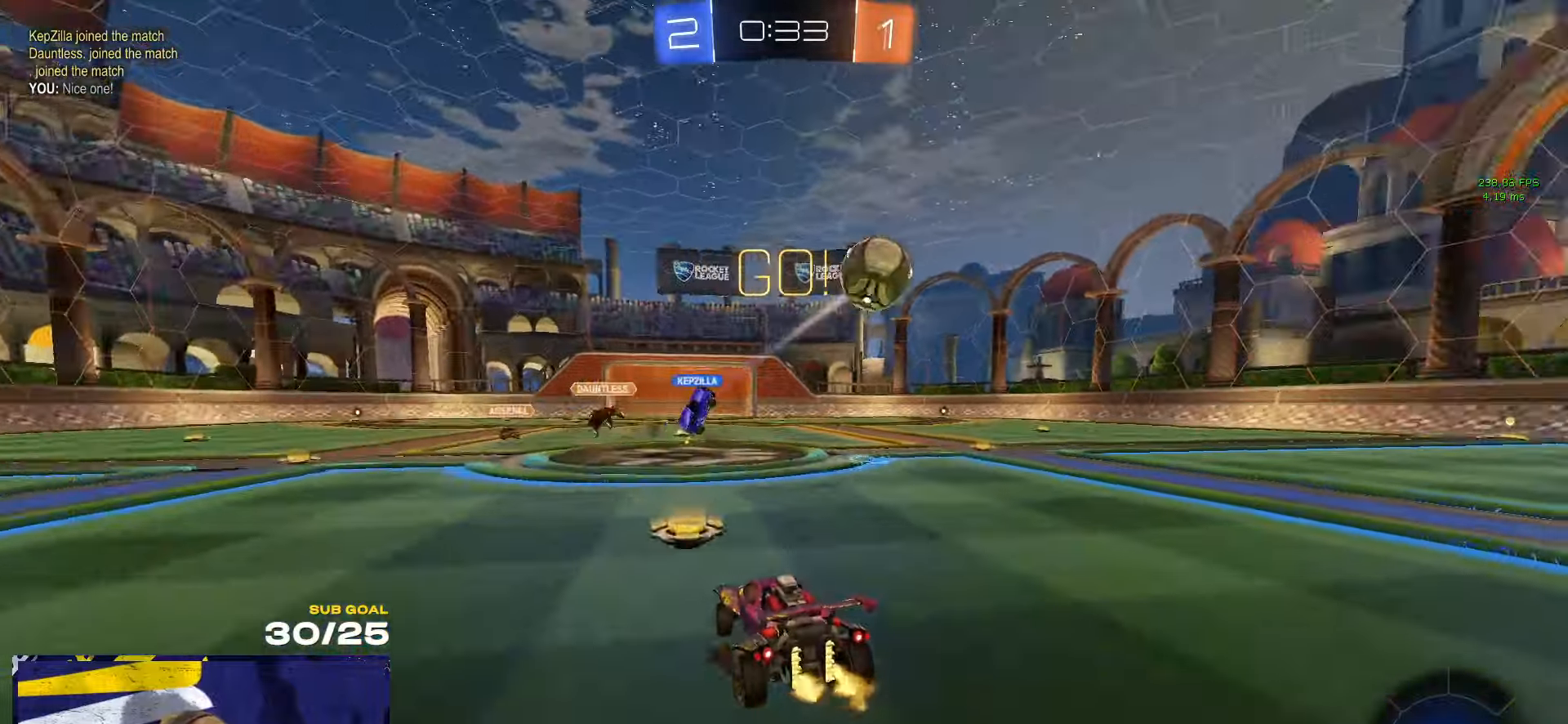
{"buttons": ["Y", "R1"], "left_stick": "right", "right_stick": "center", "events": [[50, "X", "up"], [150, "X", "down"], [183, "X", "up"], [350, "R1", "down"], [466, "Y", "down"]]}
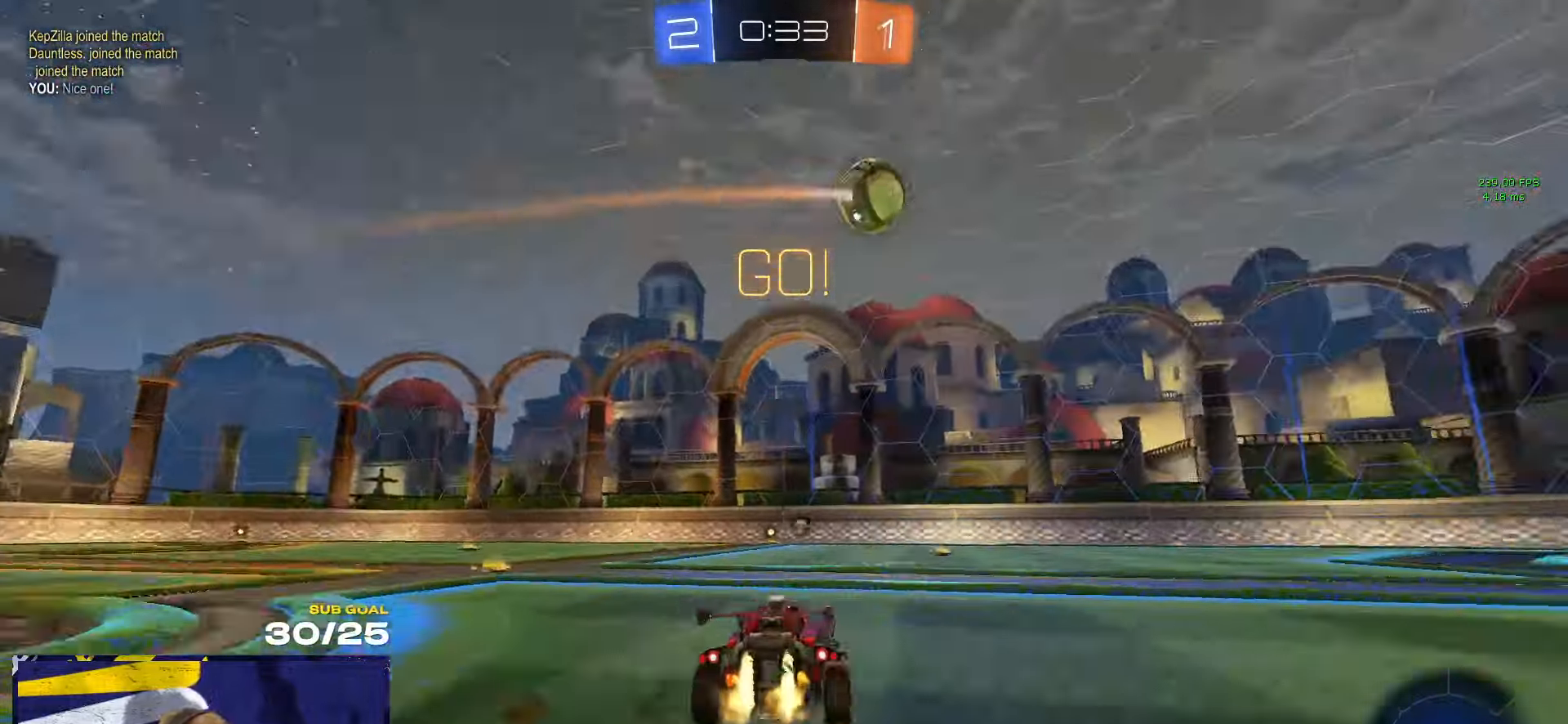
{"buttons": ["A", "R1", "L3"], "left_stick": "down-left", "right_stick": "center", "events": [[50, "Y", "up"], [300, "left_stick", "up-right"], [316, "A", "down"], [333, "L3", "down"], [383, "A", "up"], [416, "A", "down"], [433, "left_stick", "up-left"], [483, "left_stick", "down-left"]]}